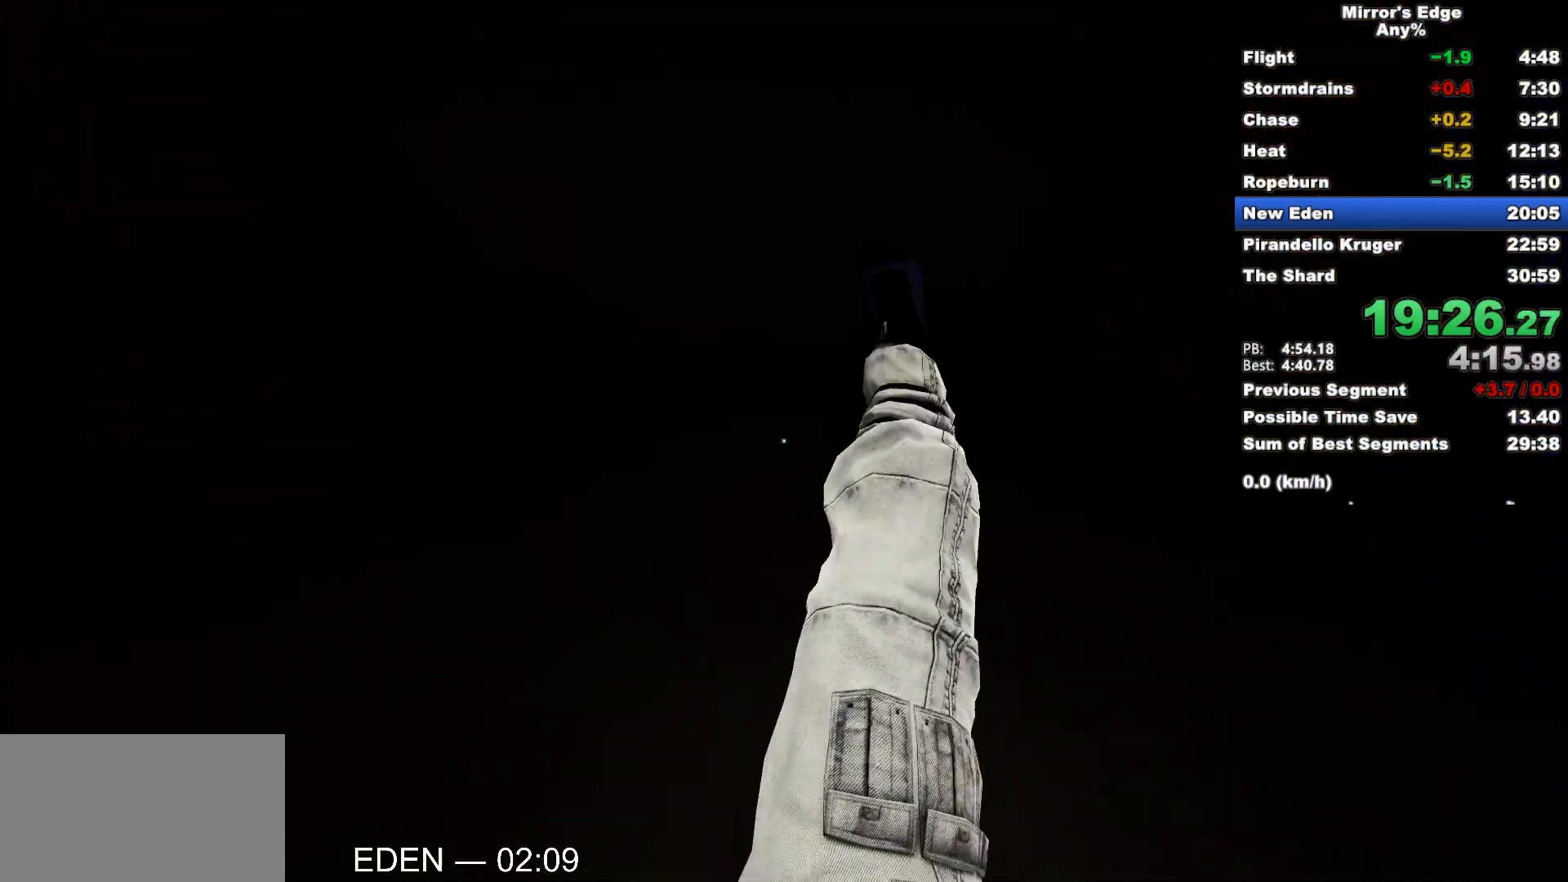
Gameplay with keyboard and mouse; each line is a JSON object with the keys and mouse buttons held at the frame after it. "events" lists presses ("down") and releases ("up") of "a", "d", "e", "q", "s", "shift", "space", "w", "mouse_left", "mouse_right", "mouse_wheel_up" and "mouse_wheel_down" between this image and that frame as [ms after this image, input, new state], when the widget could be followed in between. "mouse_left", "mouse_right", "mouse_wheel_up", "mouse_wheel_down" = the "left", "right", "wheel_up", "wheel_down" buttons of the "mouse" list. No other keys are recorded. Mouse movement is not recorded.
{"keys": ["a"], "mouse": [], "events": []}
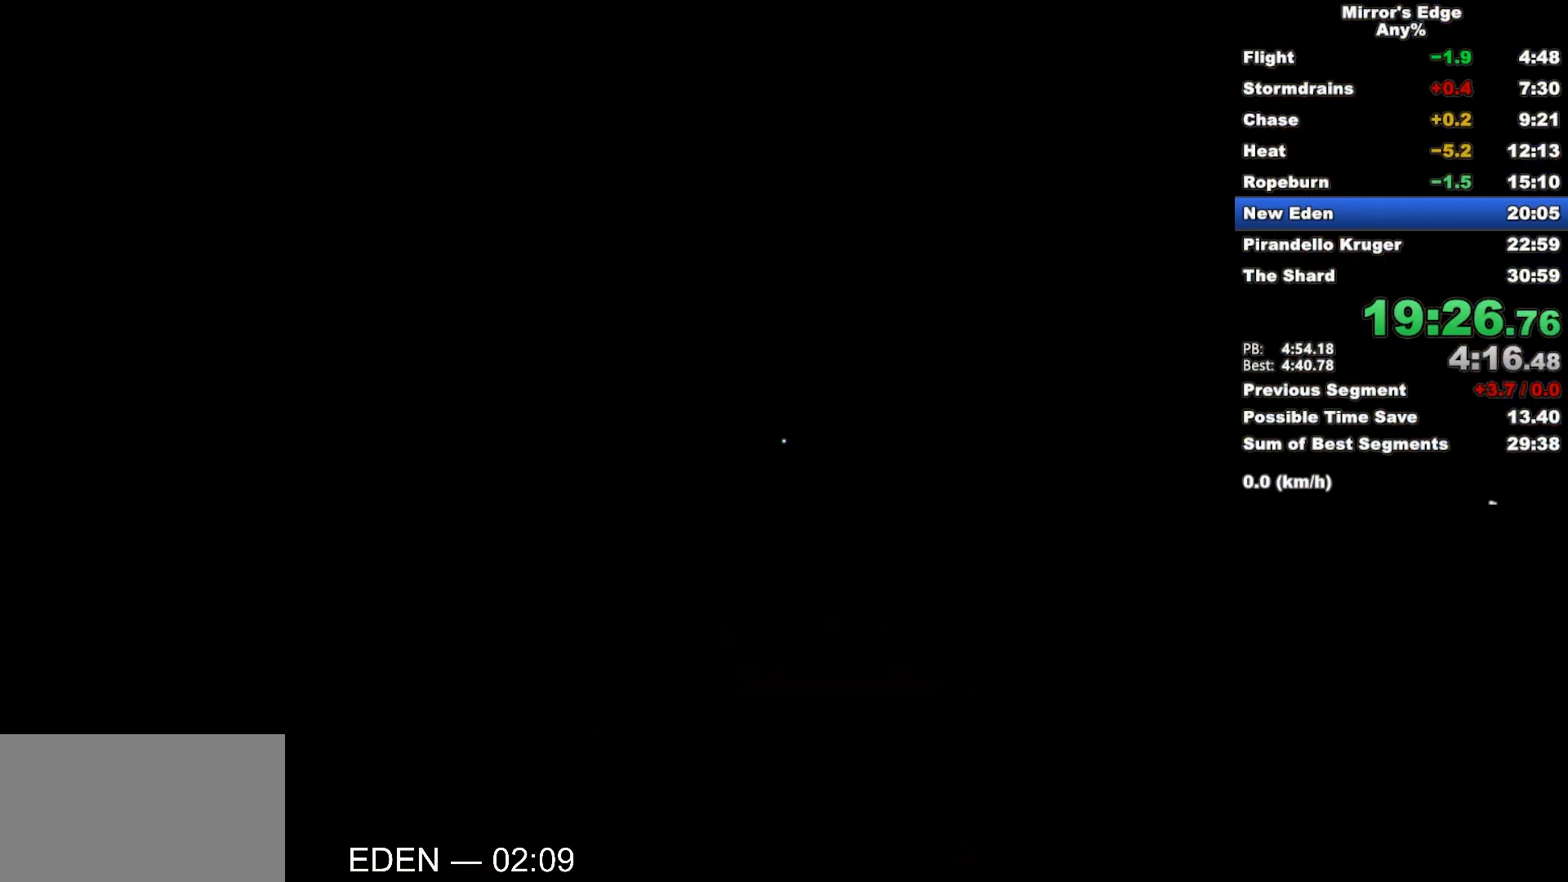
{"keys": ["w"], "mouse": [], "events": [[117, "space", "down"], [217, "space", "up"], [217, "w", "down"], [267, "a", "up"]]}
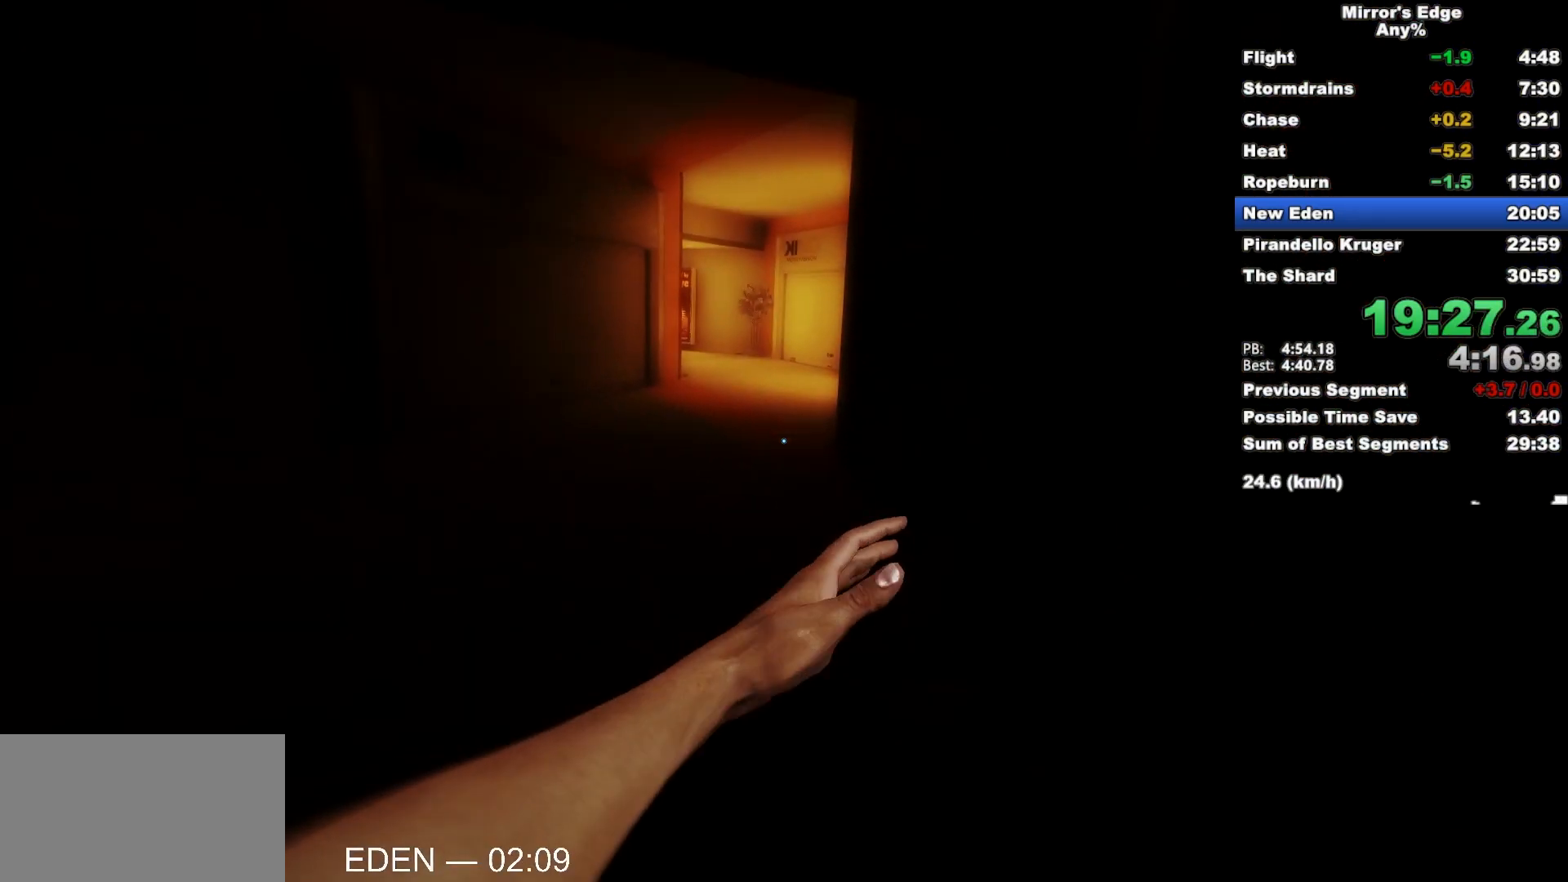
{"keys": ["w"], "mouse": [], "events": []}
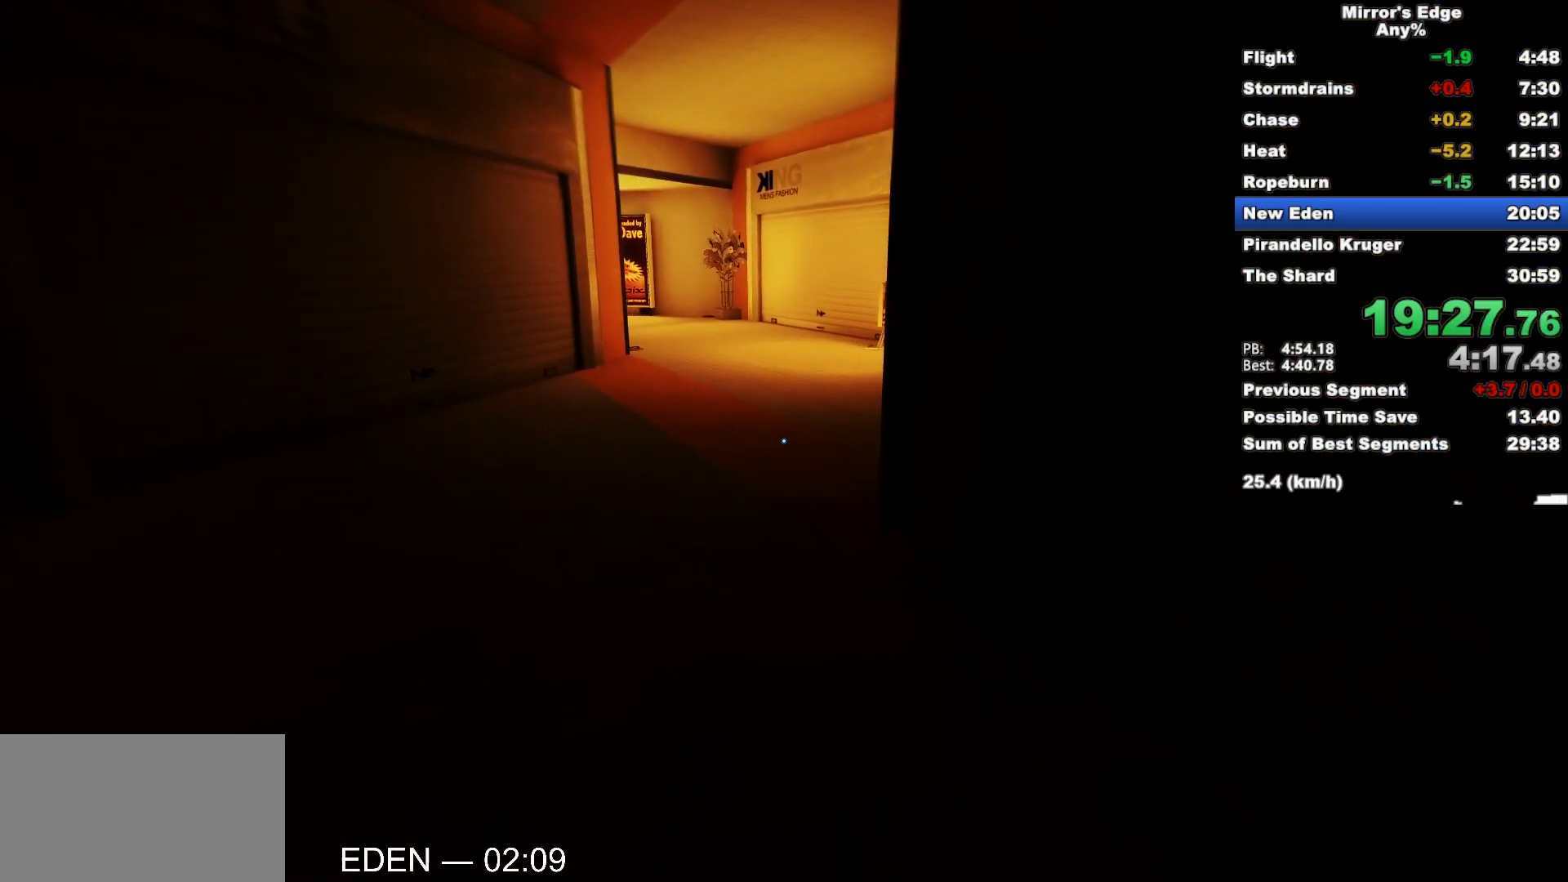
{"keys": ["w"], "mouse": ["wheel_down"], "events": [[150, "space", "down"], [250, "space", "up"], [333, "mouse_wheel_down", "down"]]}
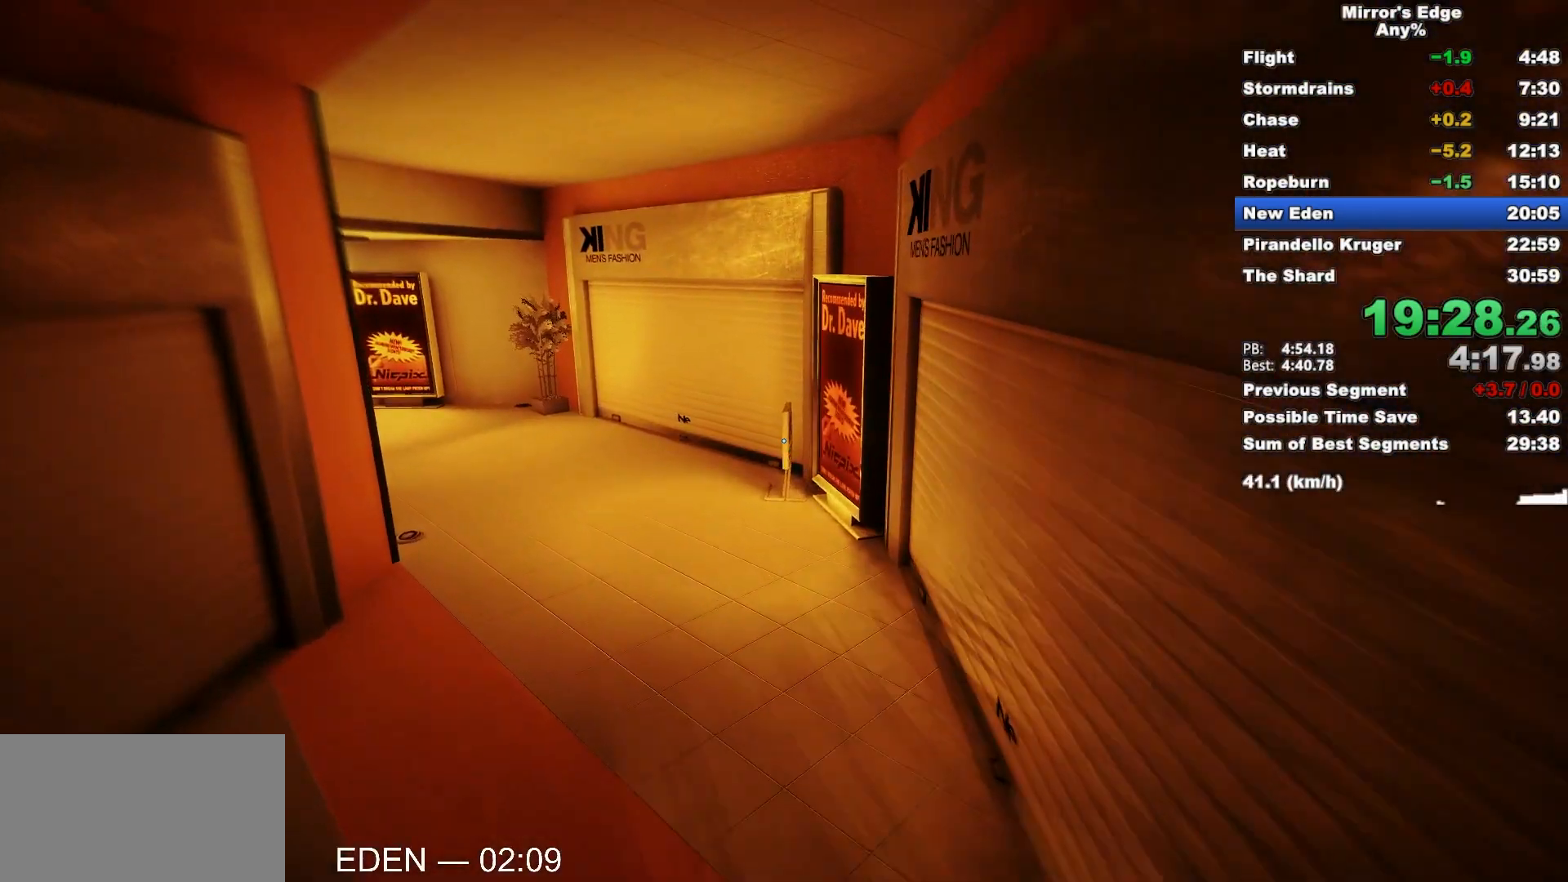
{"keys": ["w"], "mouse": [], "events": [[117, "mouse_wheel_down", "up"]]}
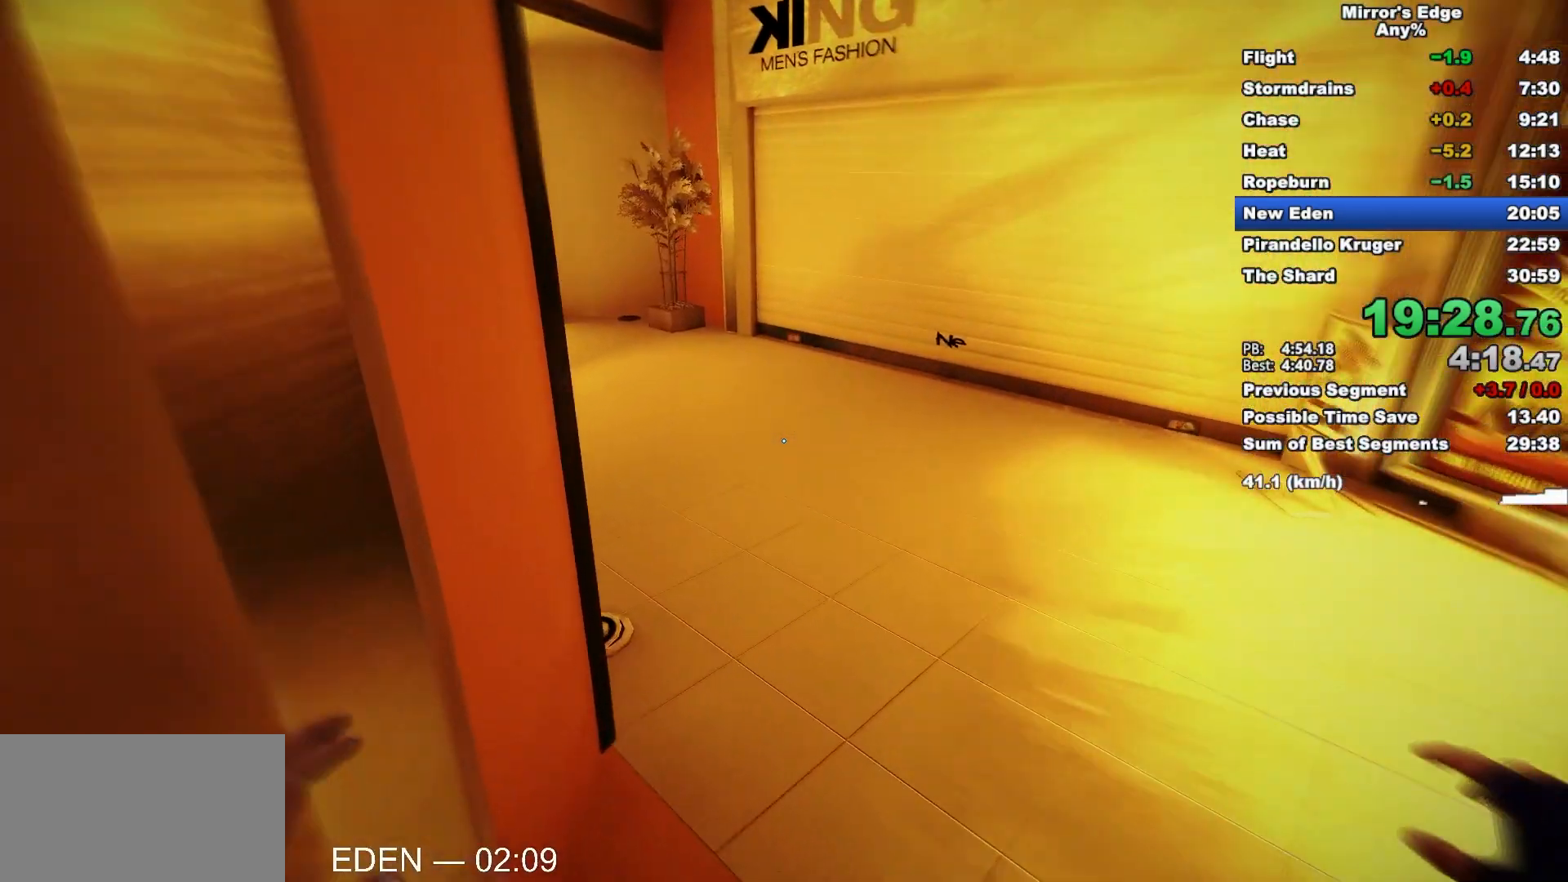
{"keys": ["w"], "mouse": [], "events": []}
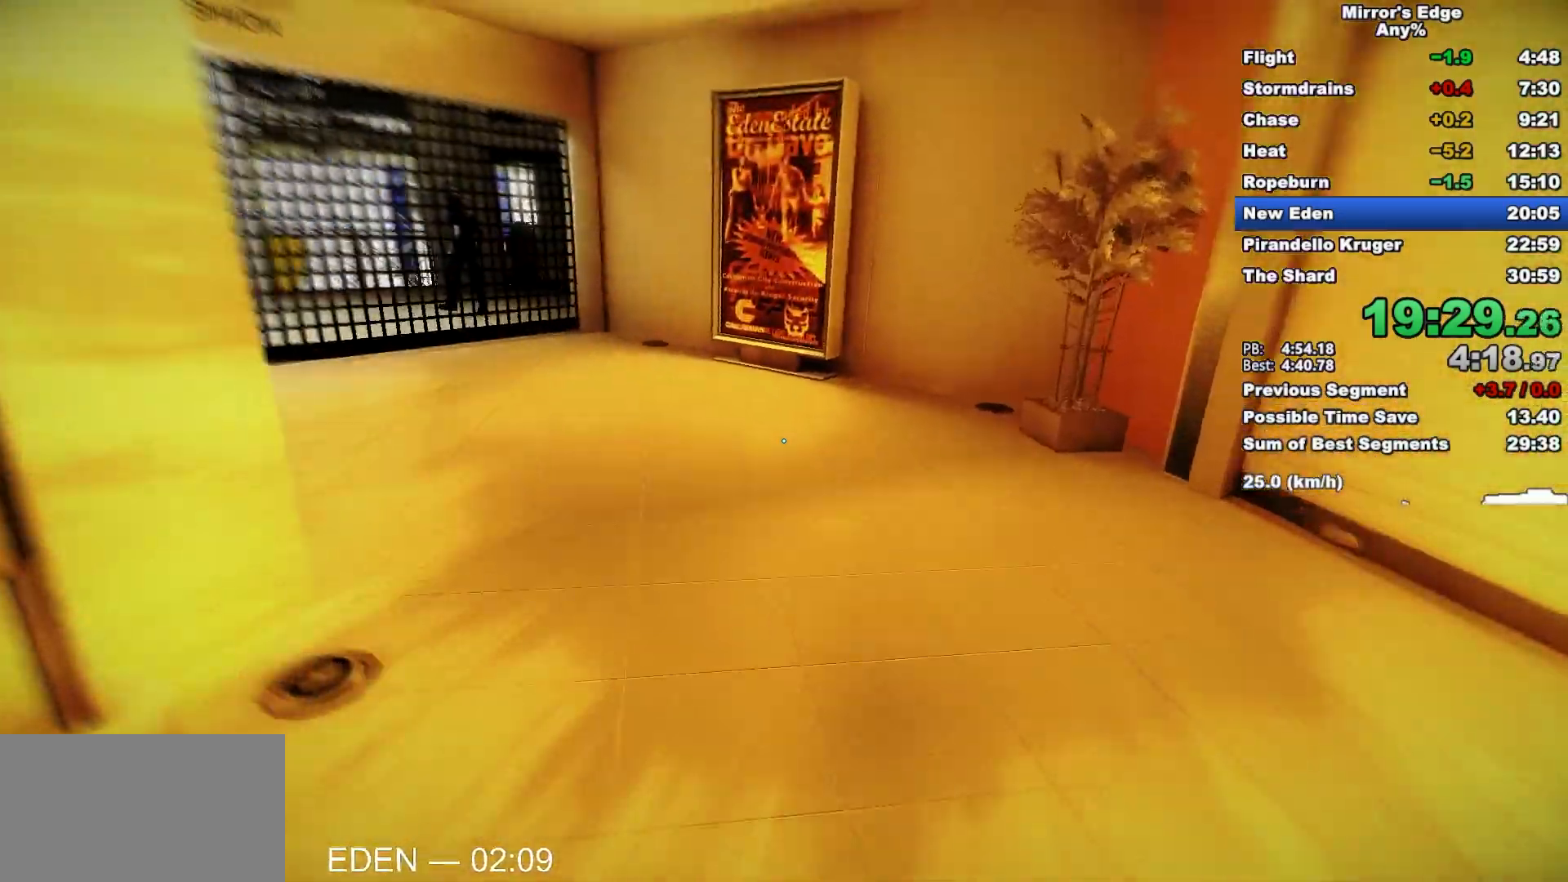
{"keys": ["w"], "mouse": [], "events": []}
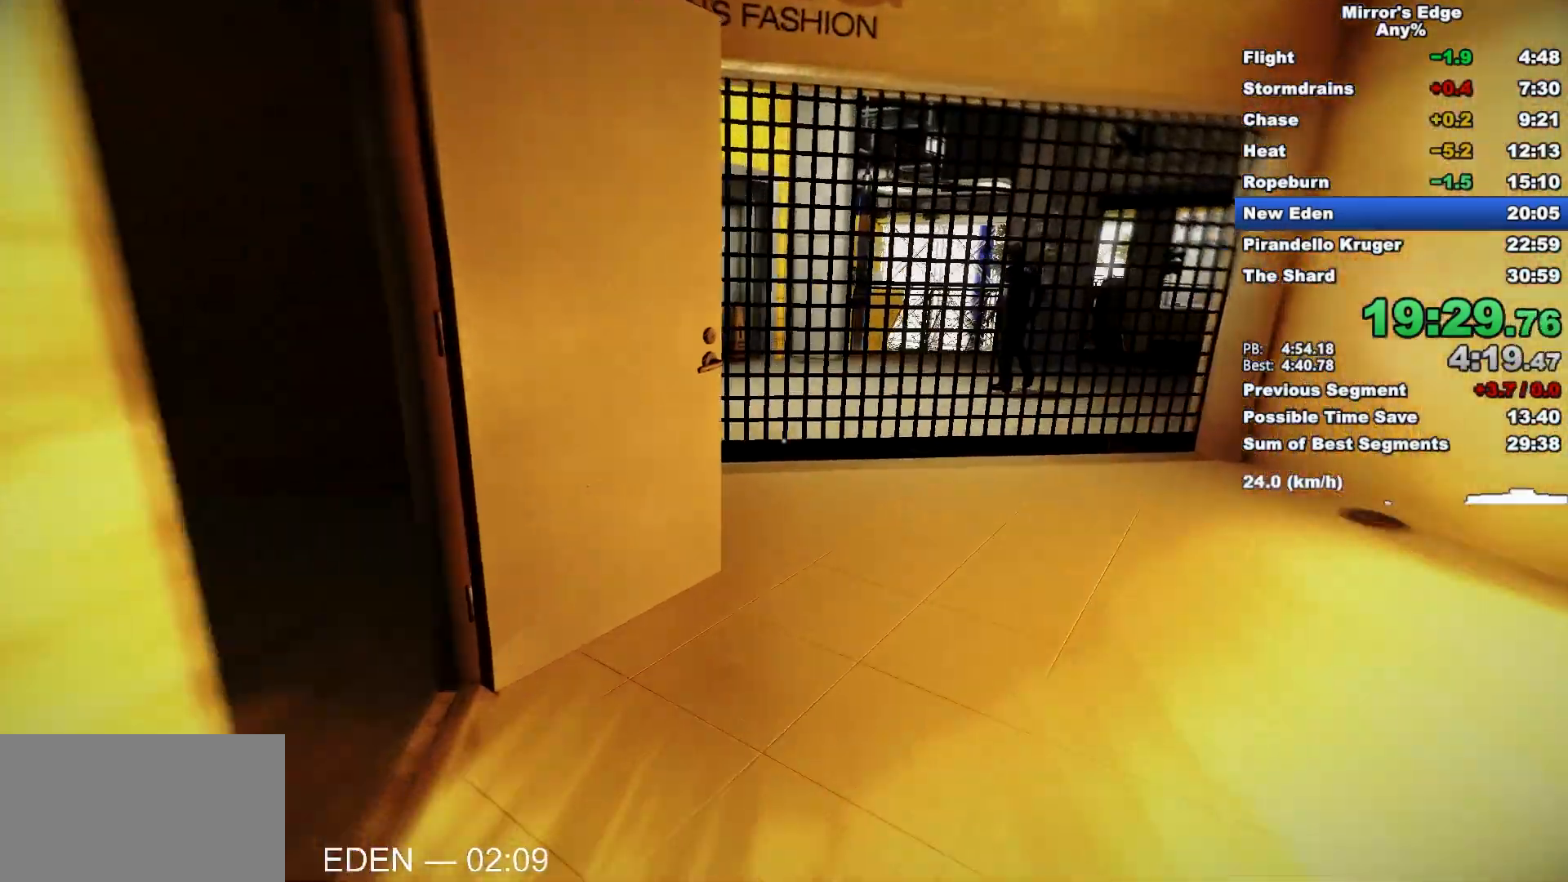
{"keys": ["w"], "mouse": [], "events": [[167, "a", "down"], [167, "w", "up"], [217, "space", "down"], [350, "space", "up"], [450, "a", "up"], [450, "w", "down"]]}
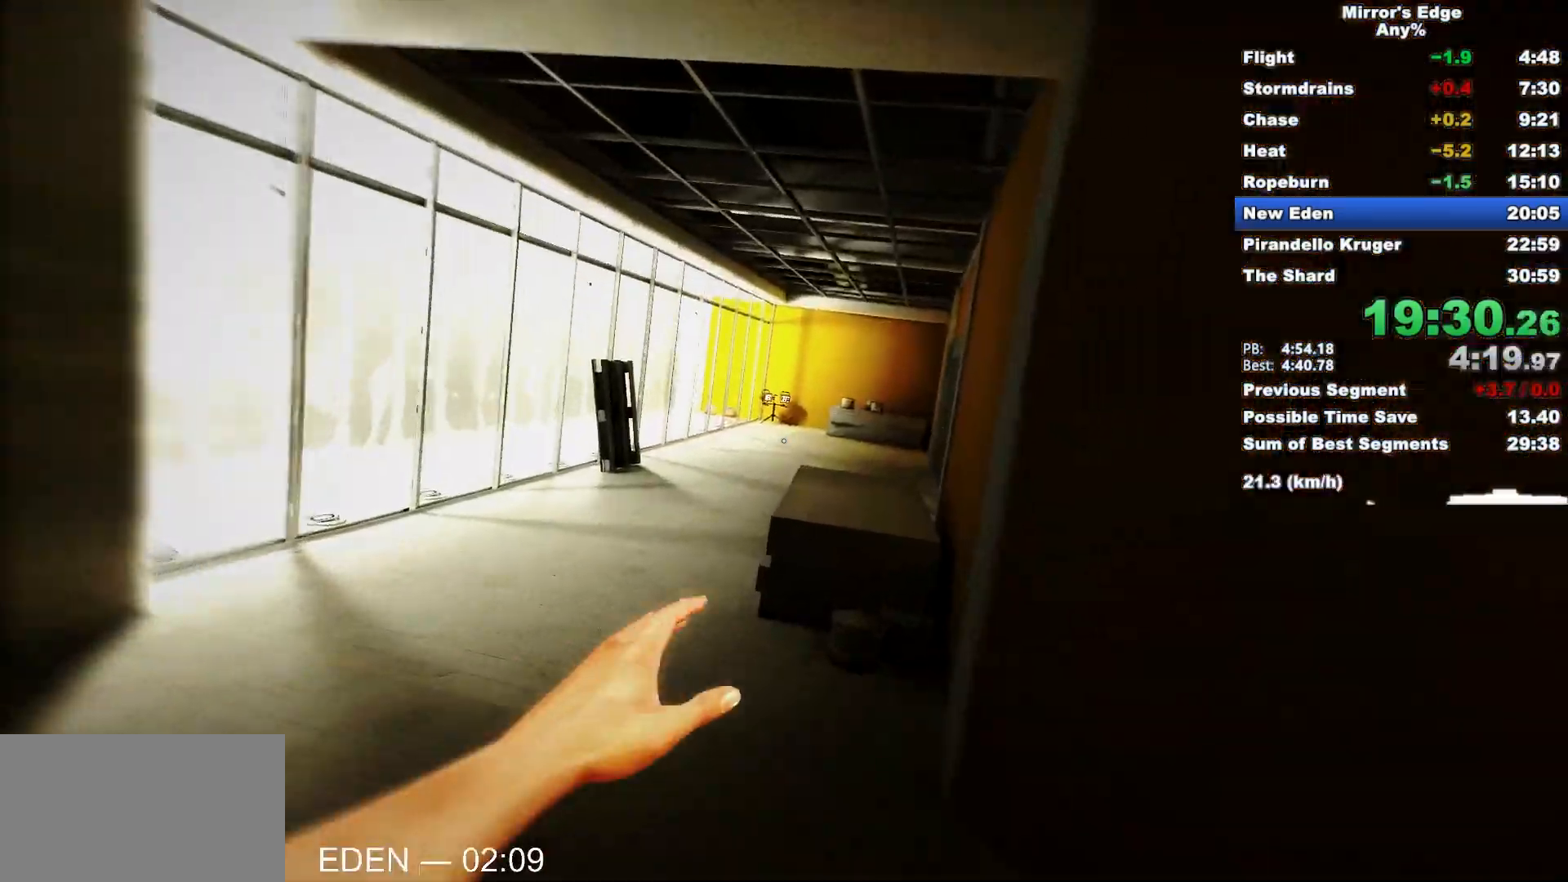
{"keys": [], "mouse": [], "events": [[233, "space", "down"], [283, "w", "up"], [317, "space", "up"]]}
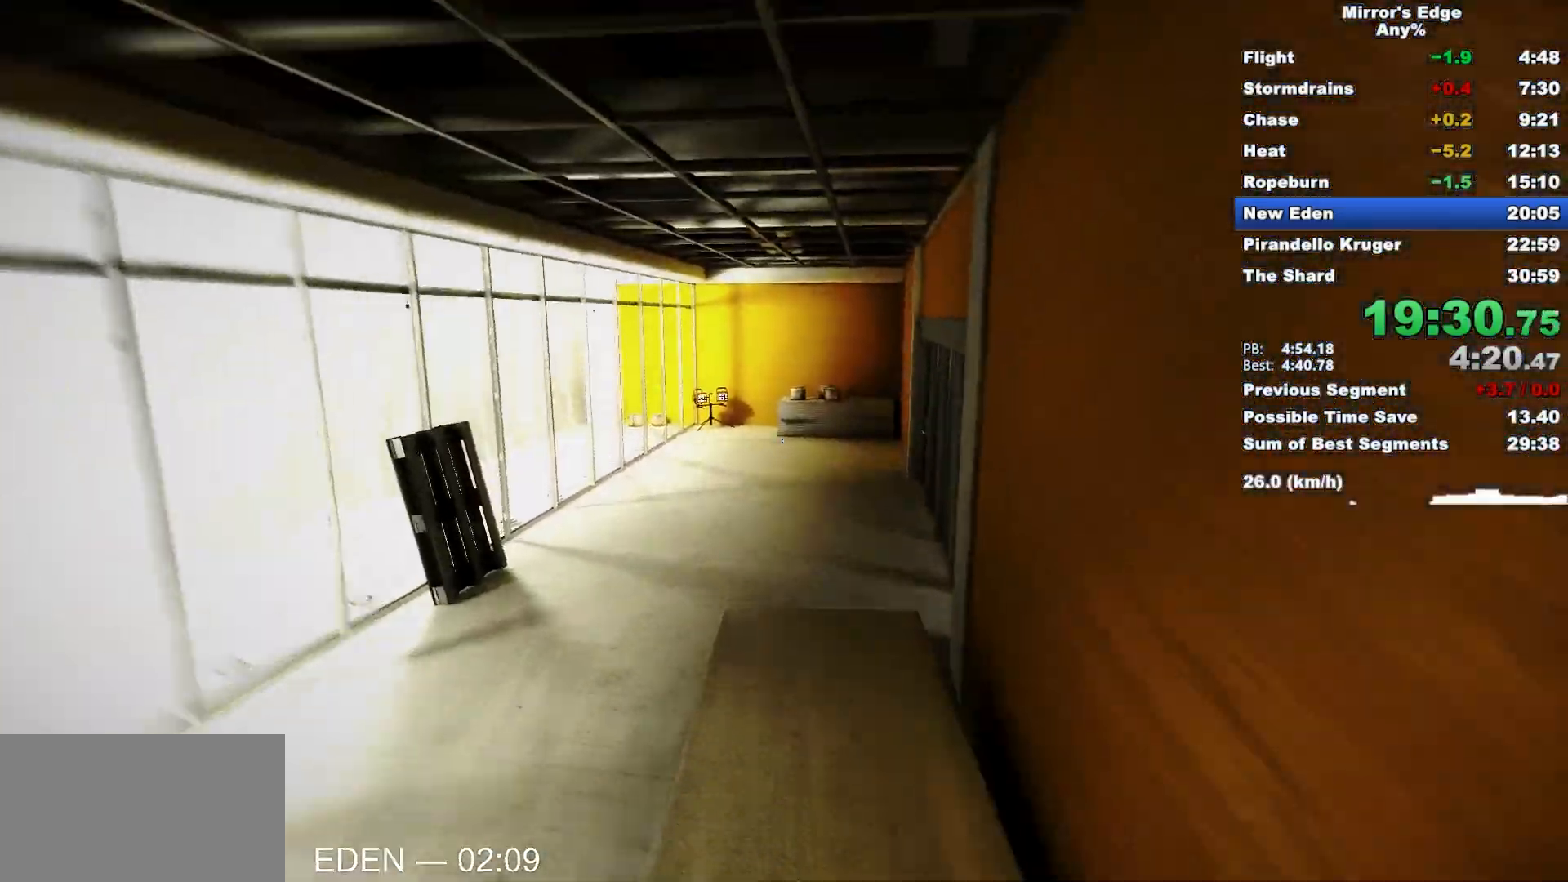
{"keys": [], "mouse": [], "events": []}
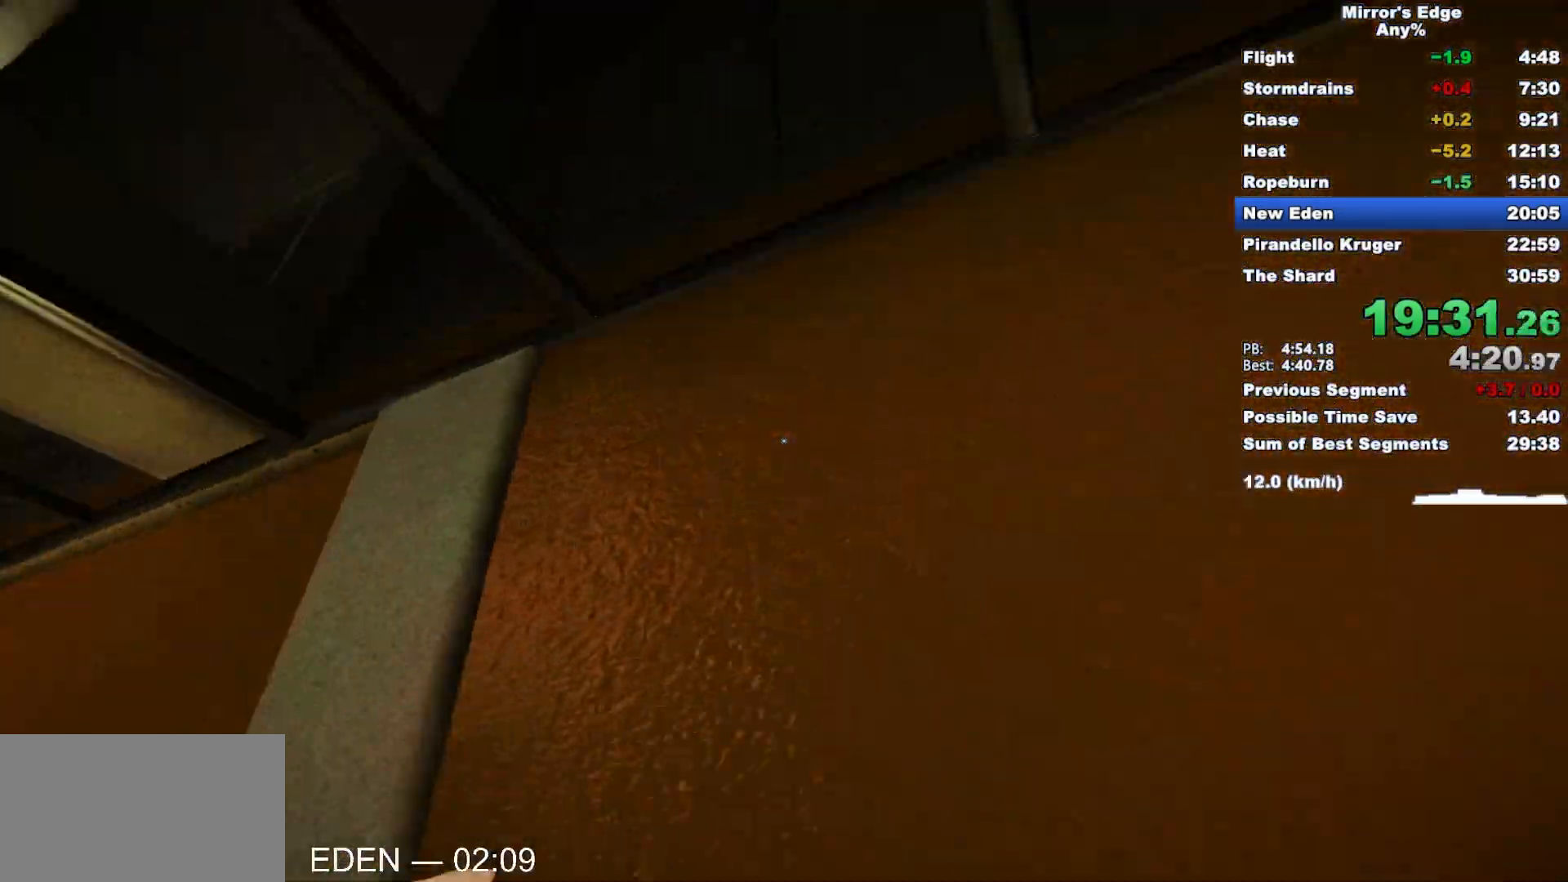
{"keys": ["space"], "mouse": [], "events": [[17, "w", "down"], [117, "a", "down"], [217, "a", "up"], [350, "w", "up"], [500, "space", "down"]]}
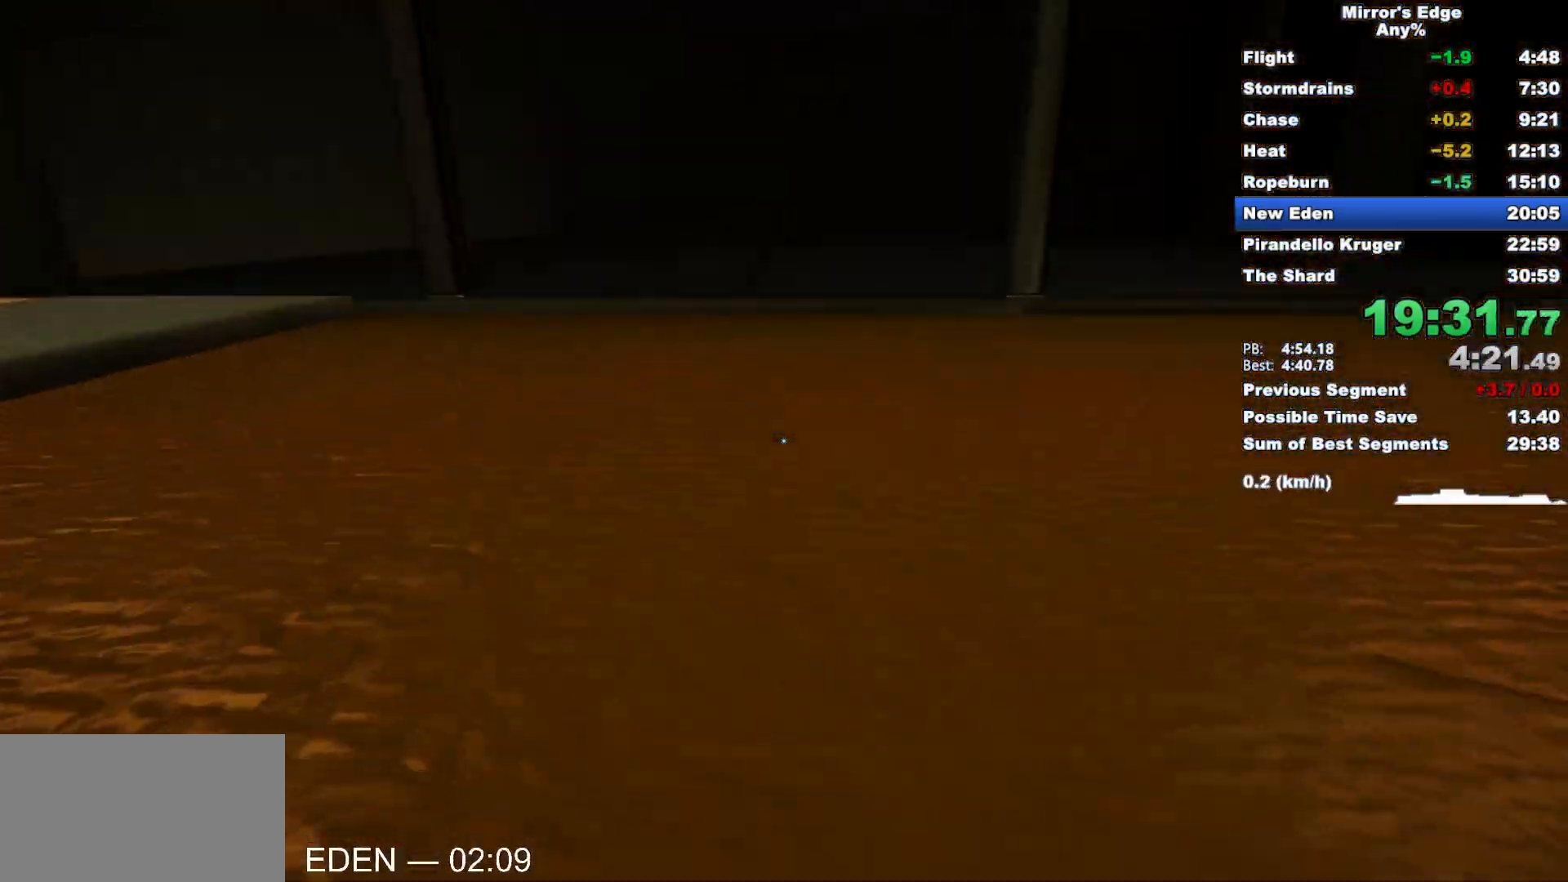
{"keys": ["a", "space", "w"], "mouse": [], "events": [[133, "space", "up"], [183, "w", "down"], [417, "a", "down"], [467, "space", "down"]]}
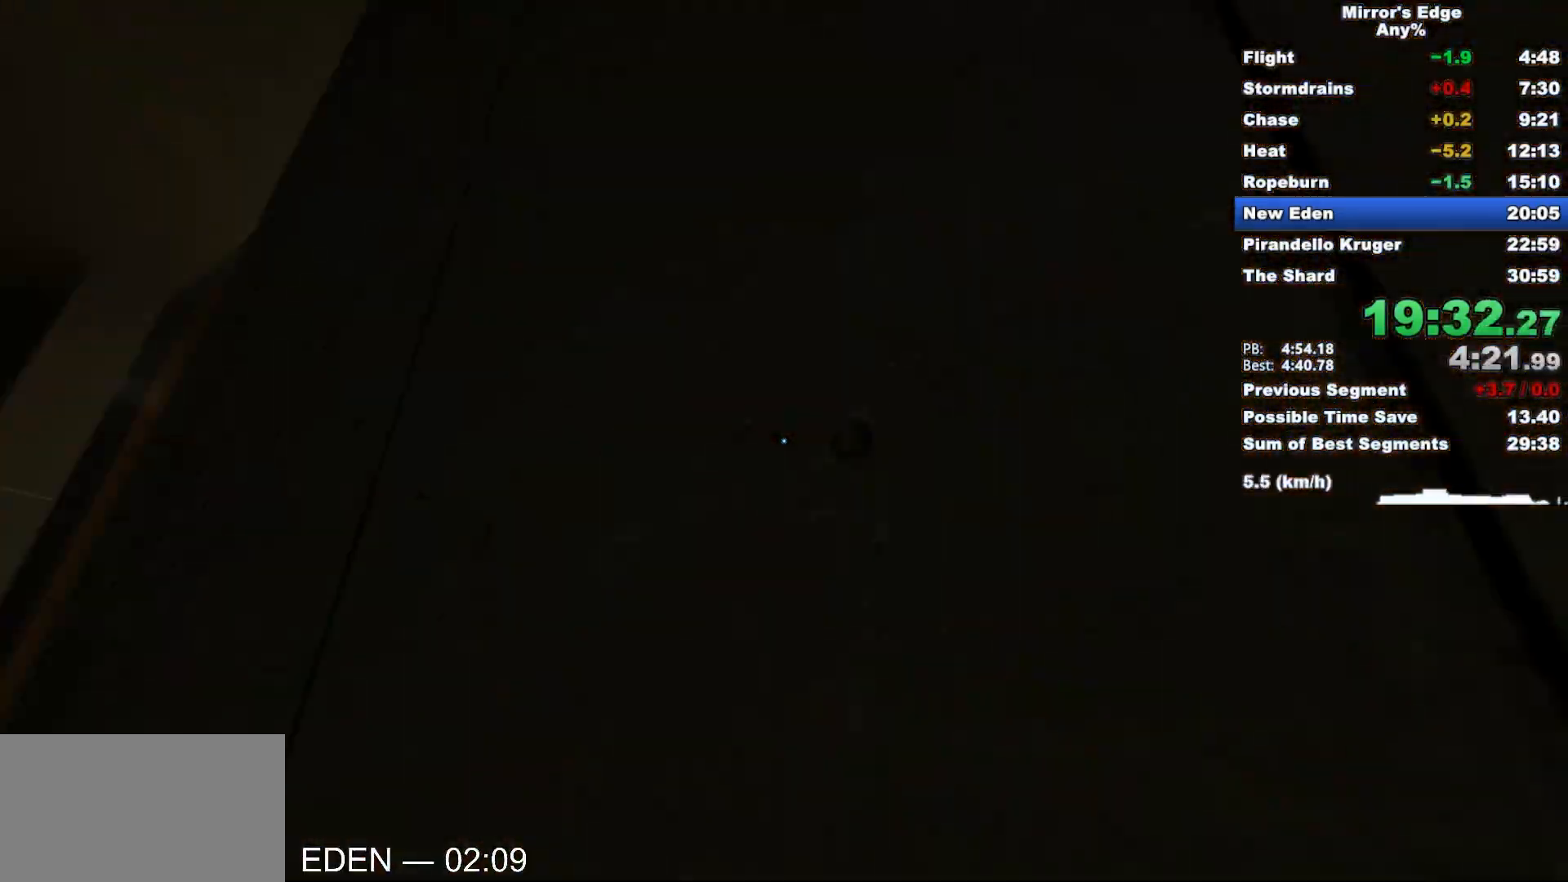
{"keys": ["w"], "mouse": ["wheel_down"], "events": [[17, "a", "up"], [100, "space", "up"], [150, "mouse_wheel_down", "down"]]}
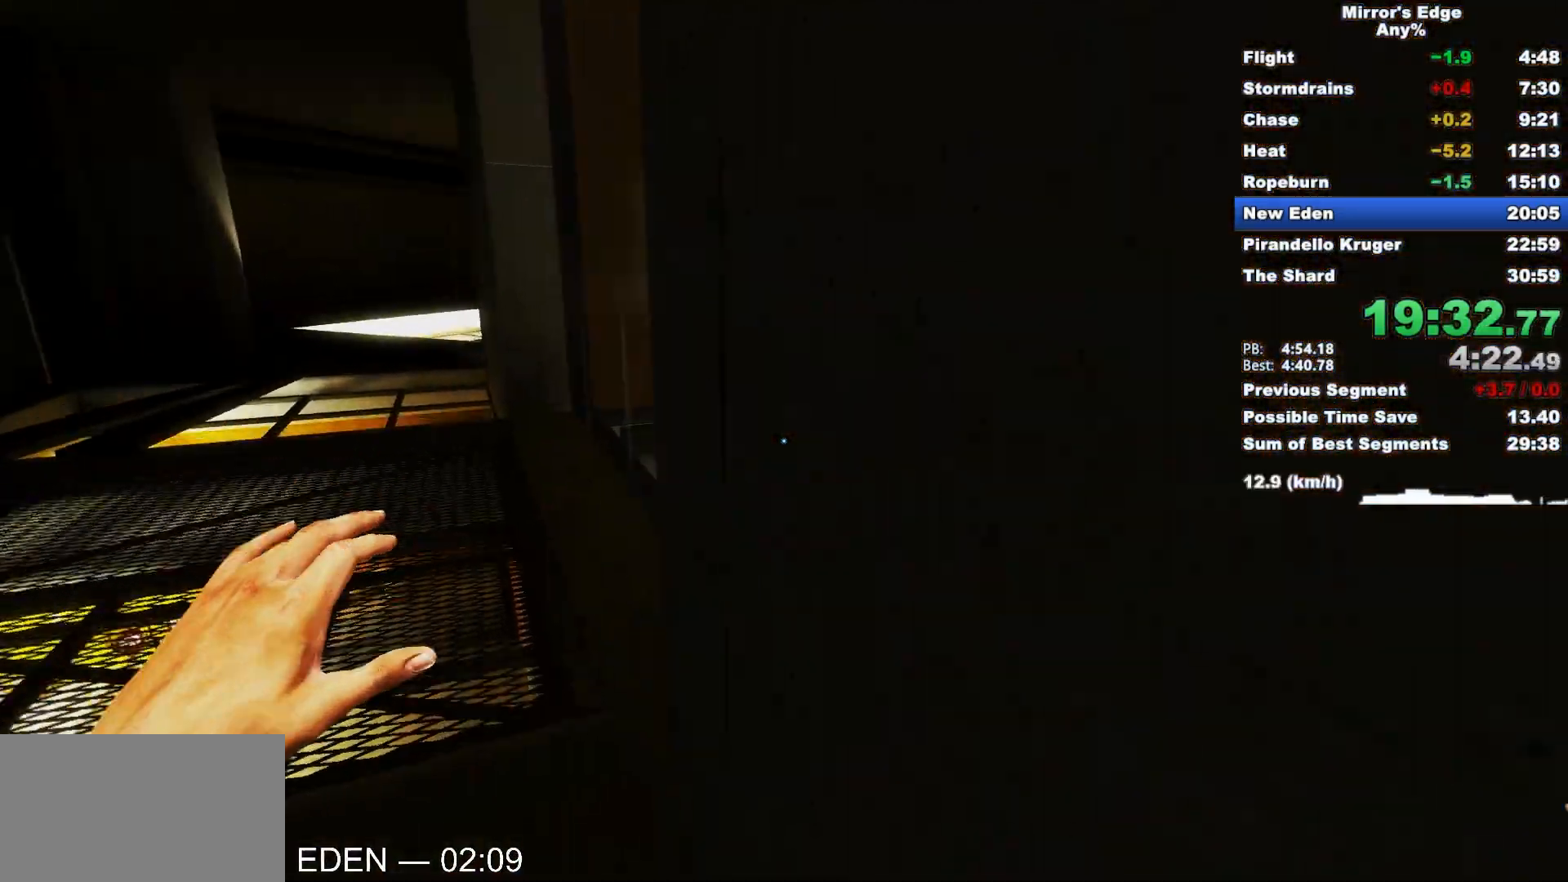
{"keys": ["d", "w"], "mouse": [], "events": [[317, "mouse_wheel_down", "up"], [400, "d", "down"]]}
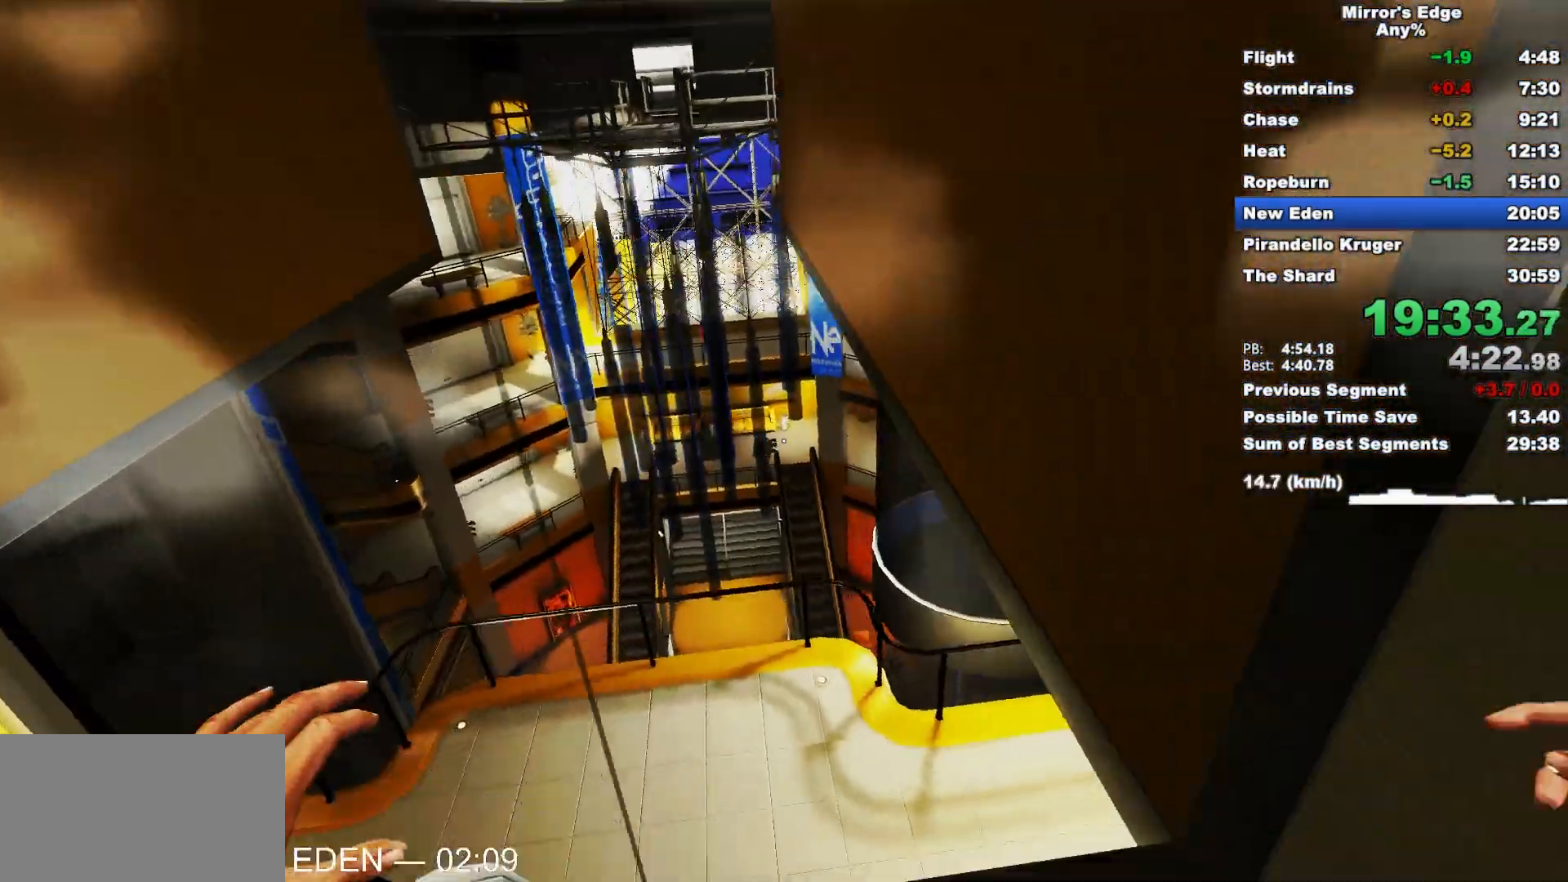
{"keys": ["d"], "mouse": [], "events": [[33, "w", "up"], [83, "shift", "down"], [133, "d", "up"], [183, "mouse_left", "down"], [317, "mouse_left", "up"], [367, "d", "down"], [417, "shift", "up"]]}
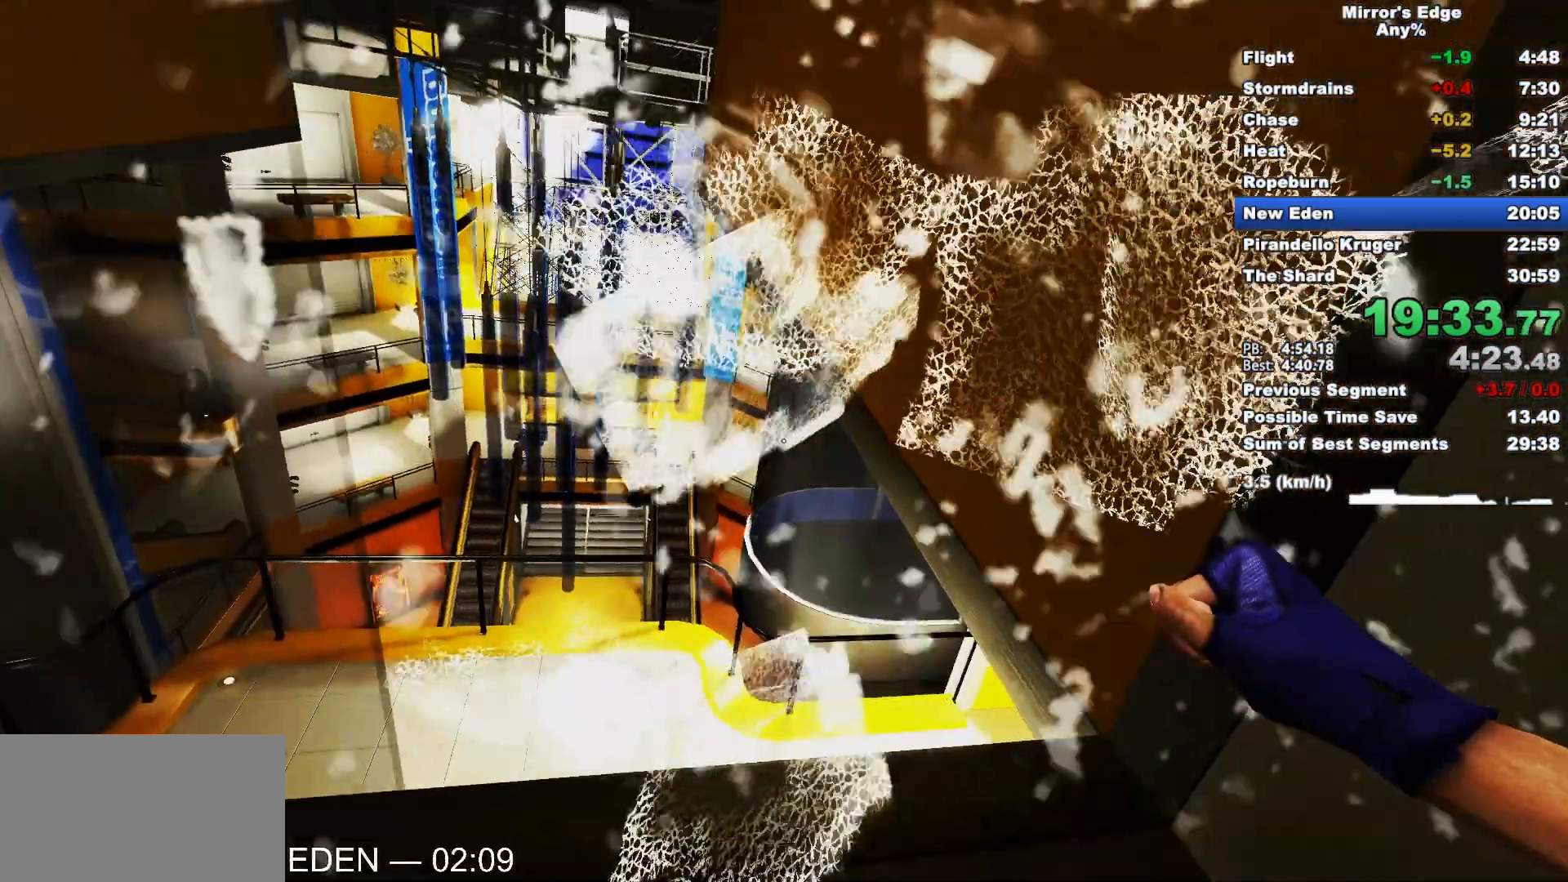
{"keys": ["space", "w"], "mouse": [], "events": [[50, "d", "up"], [100, "w", "down"], [483, "space", "down"]]}
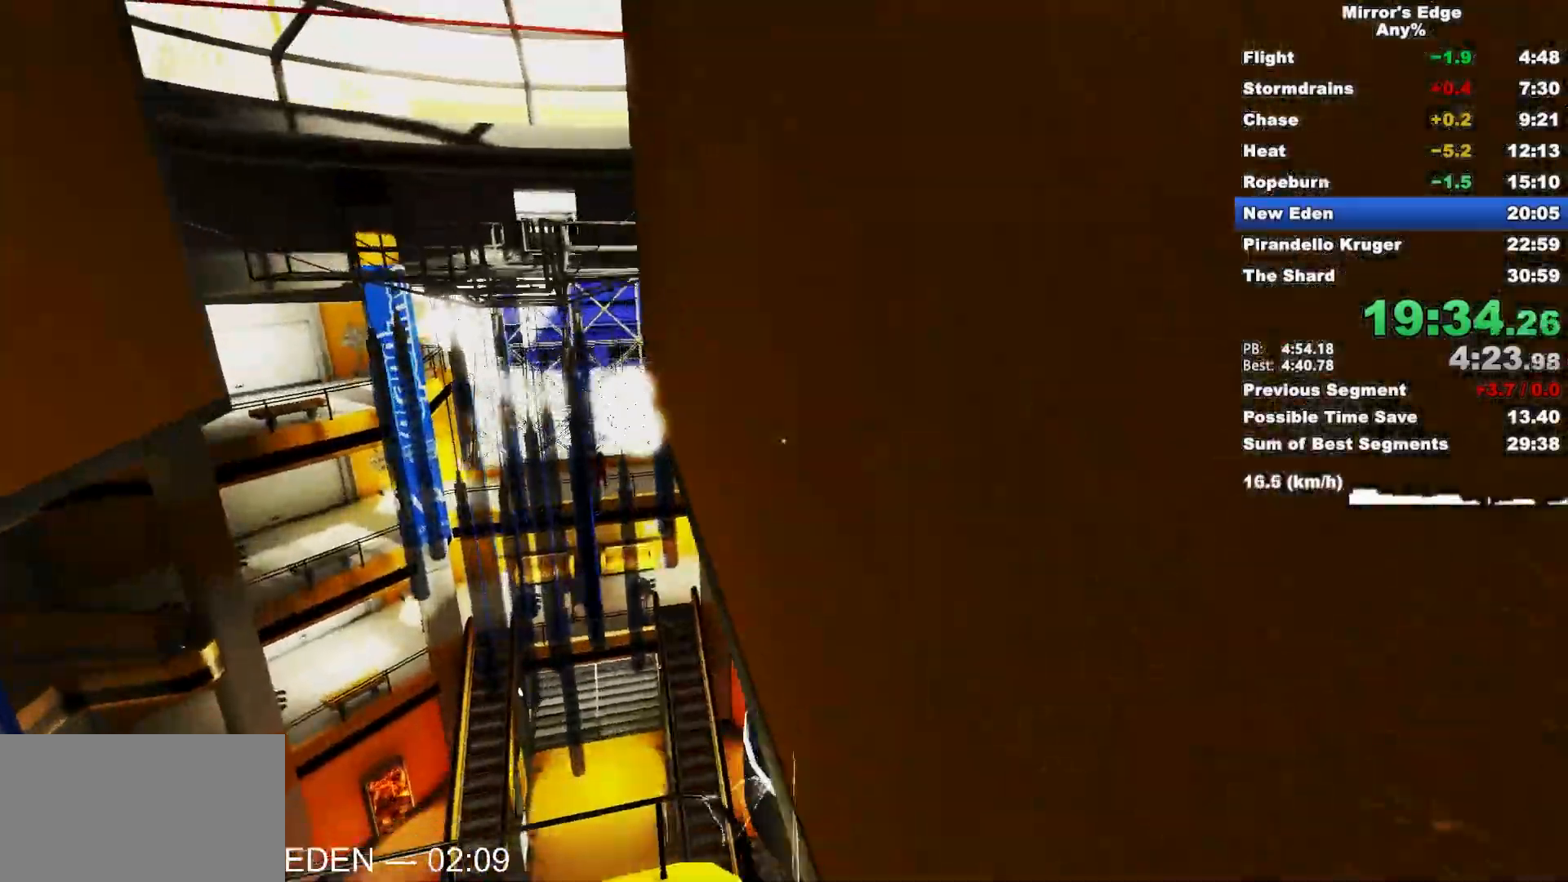
{"keys": ["w"], "mouse": [], "events": [[167, "space", "up"]]}
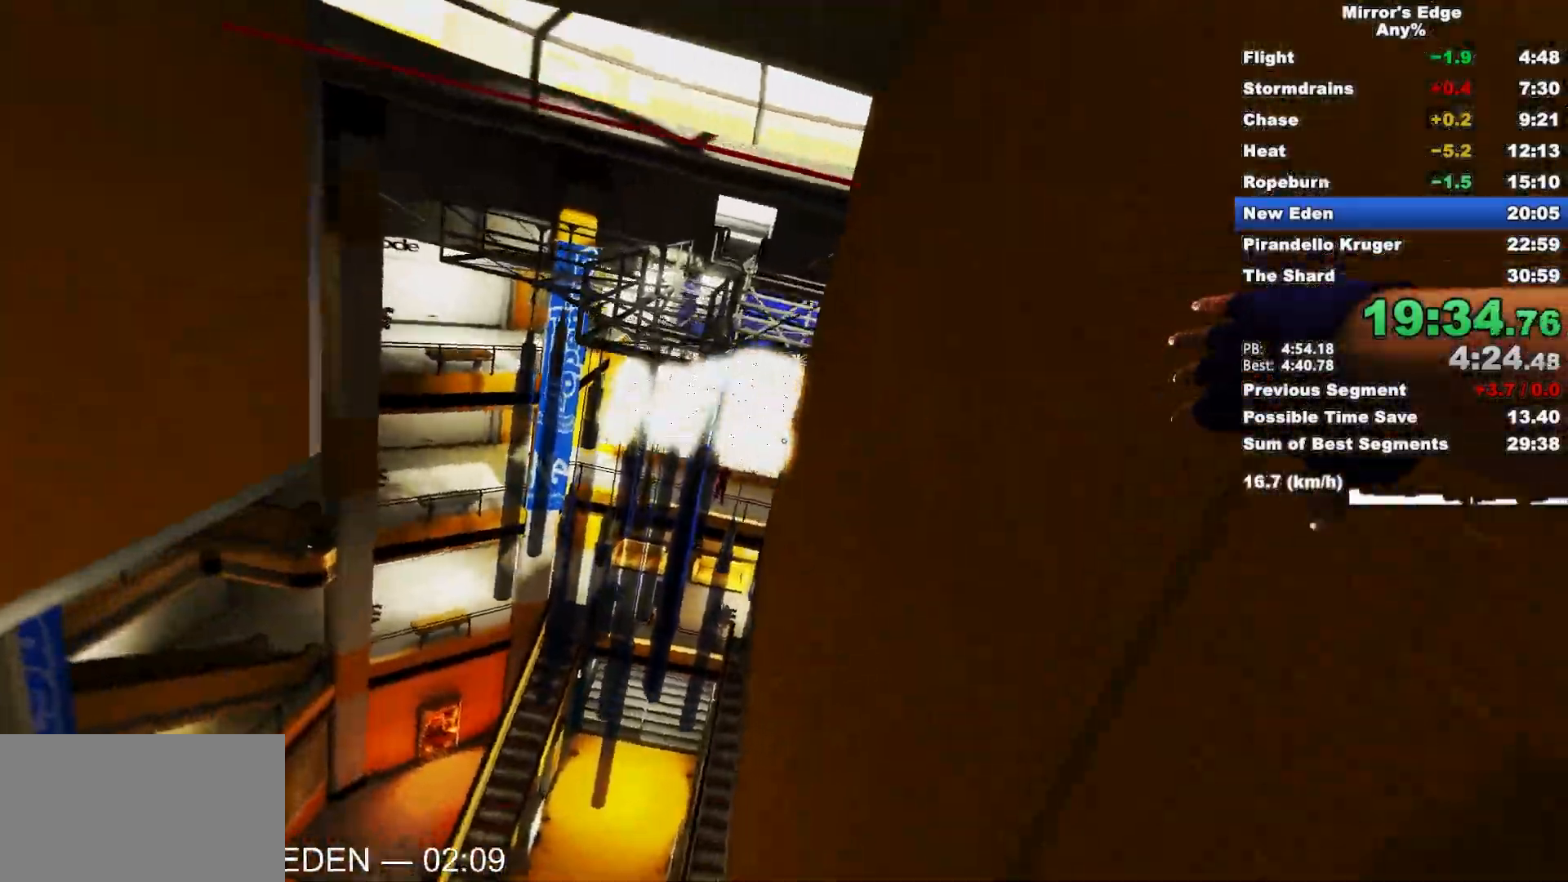
{"keys": ["a", "w"], "mouse": [], "events": [[283, "space", "down"], [317, "a", "down"], [367, "space", "up"]]}
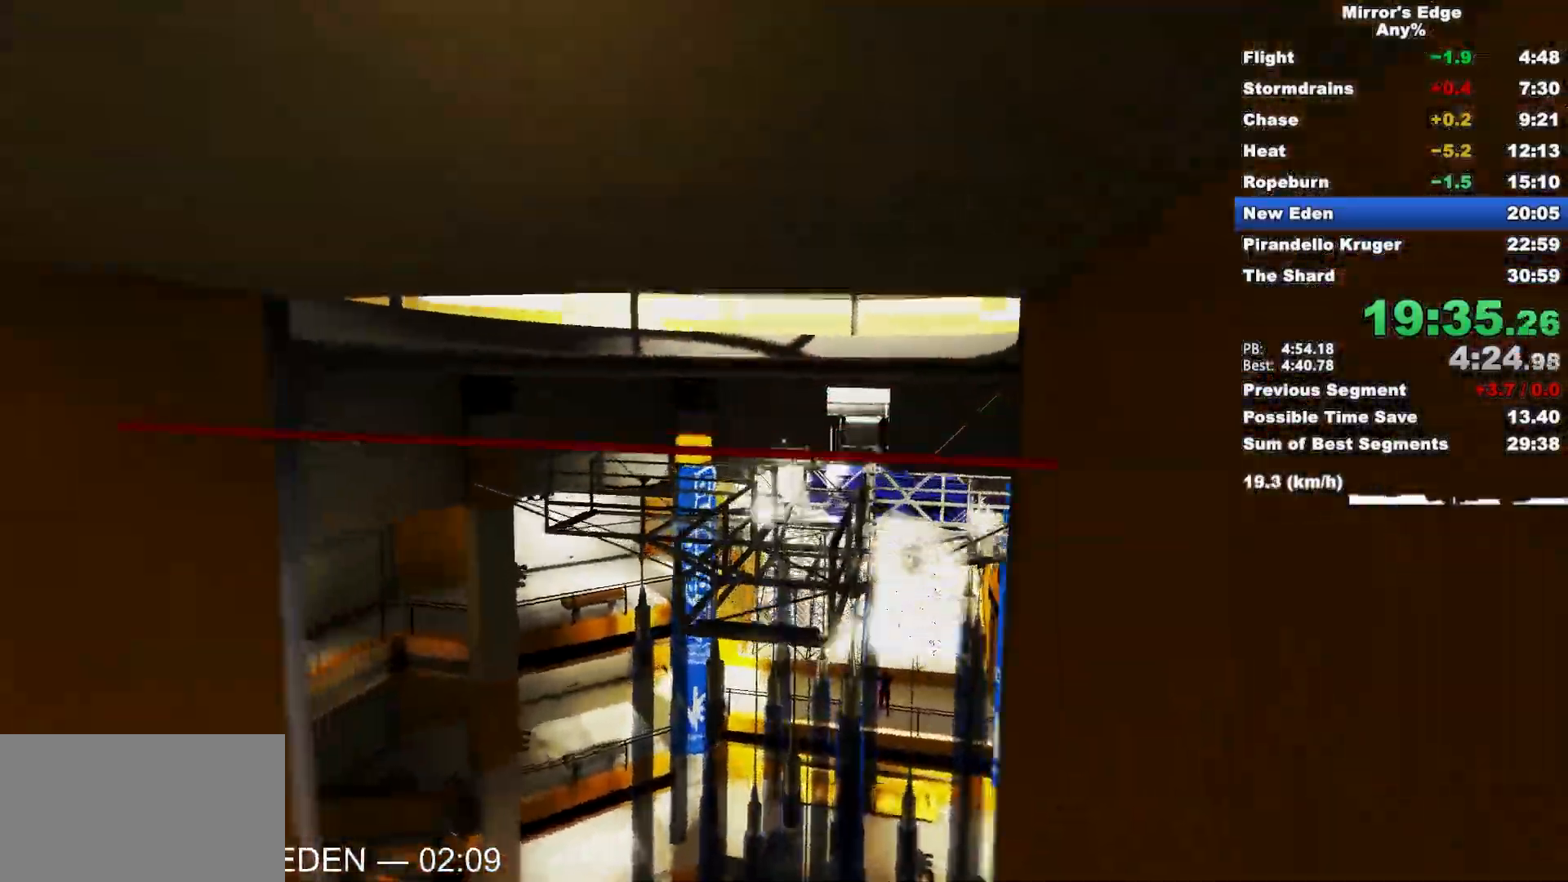
{"keys": ["w"], "mouse": [], "events": [[250, "a", "up"]]}
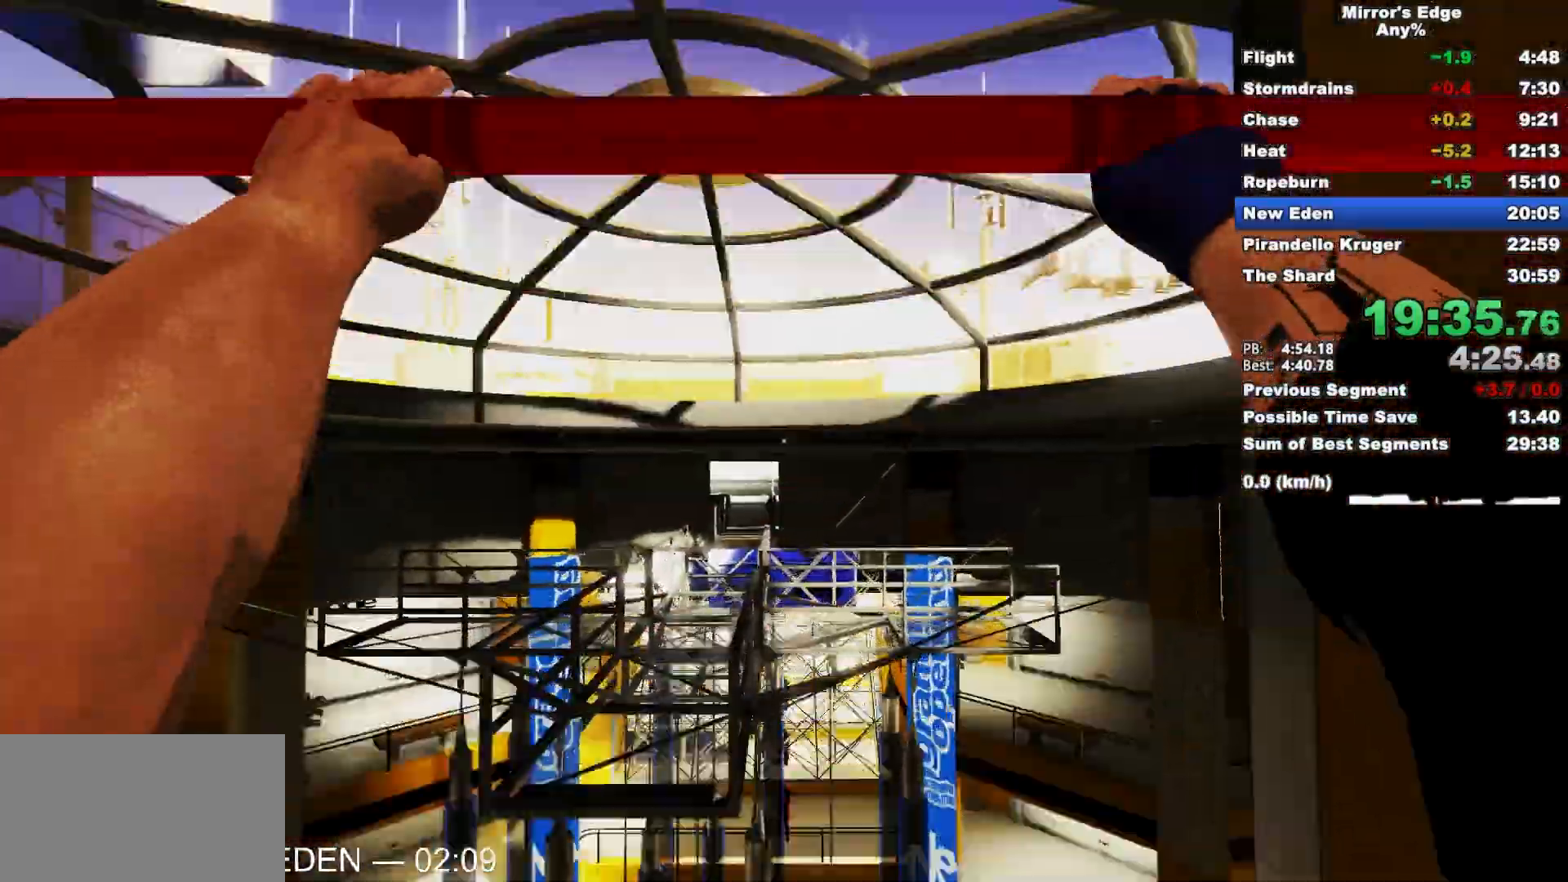
{"keys": ["a", "w"], "mouse": [], "events": [[117, "a", "down"], [350, "space", "down"], [500, "space", "up"]]}
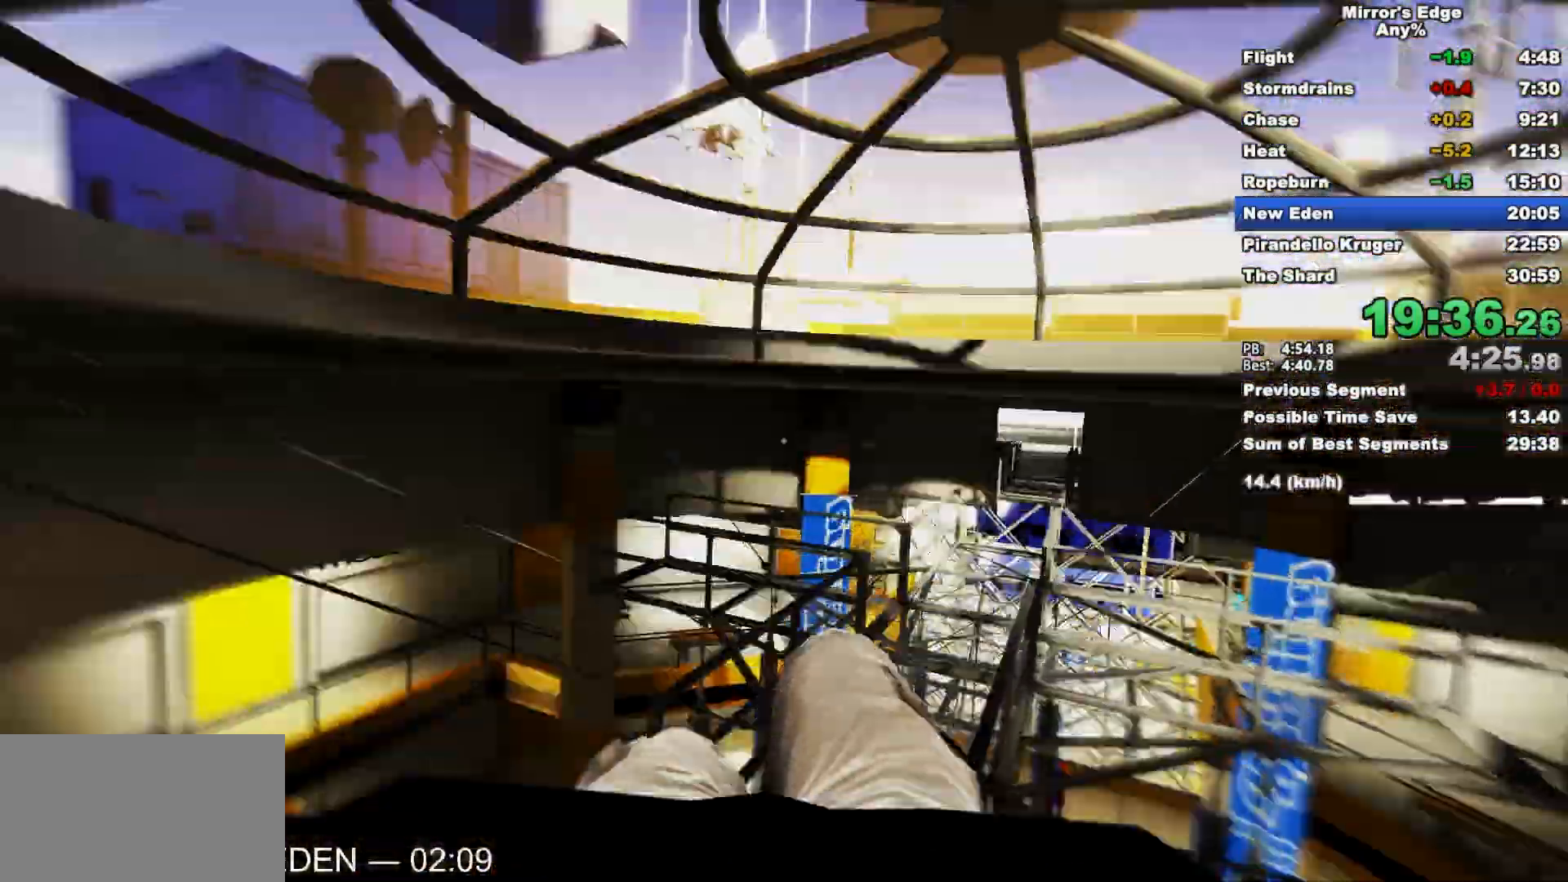
{"keys": ["a", "w"], "mouse": [], "events": [[33, "shift", "down"], [183, "shift", "up"], [233, "a", "up"], [417, "a", "down"]]}
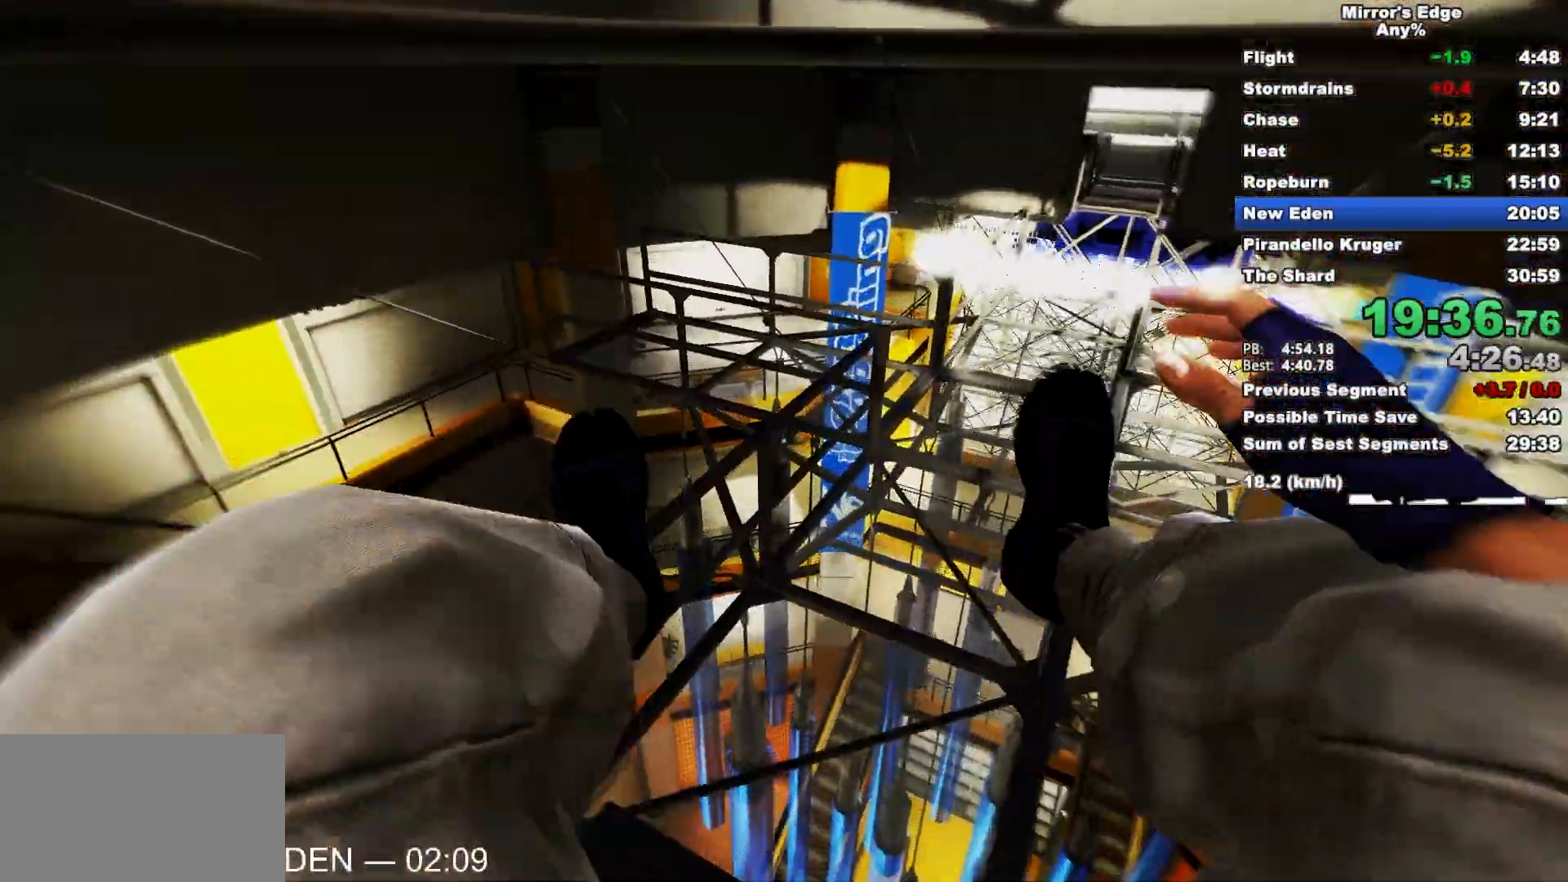
{"keys": ["w"], "mouse": ["wheel_down"], "events": [[50, "a", "up"], [100, "d", "down"], [150, "w", "up"], [333, "mouse_wheel_down", "down"], [483, "d", "up"], [483, "w", "down"]]}
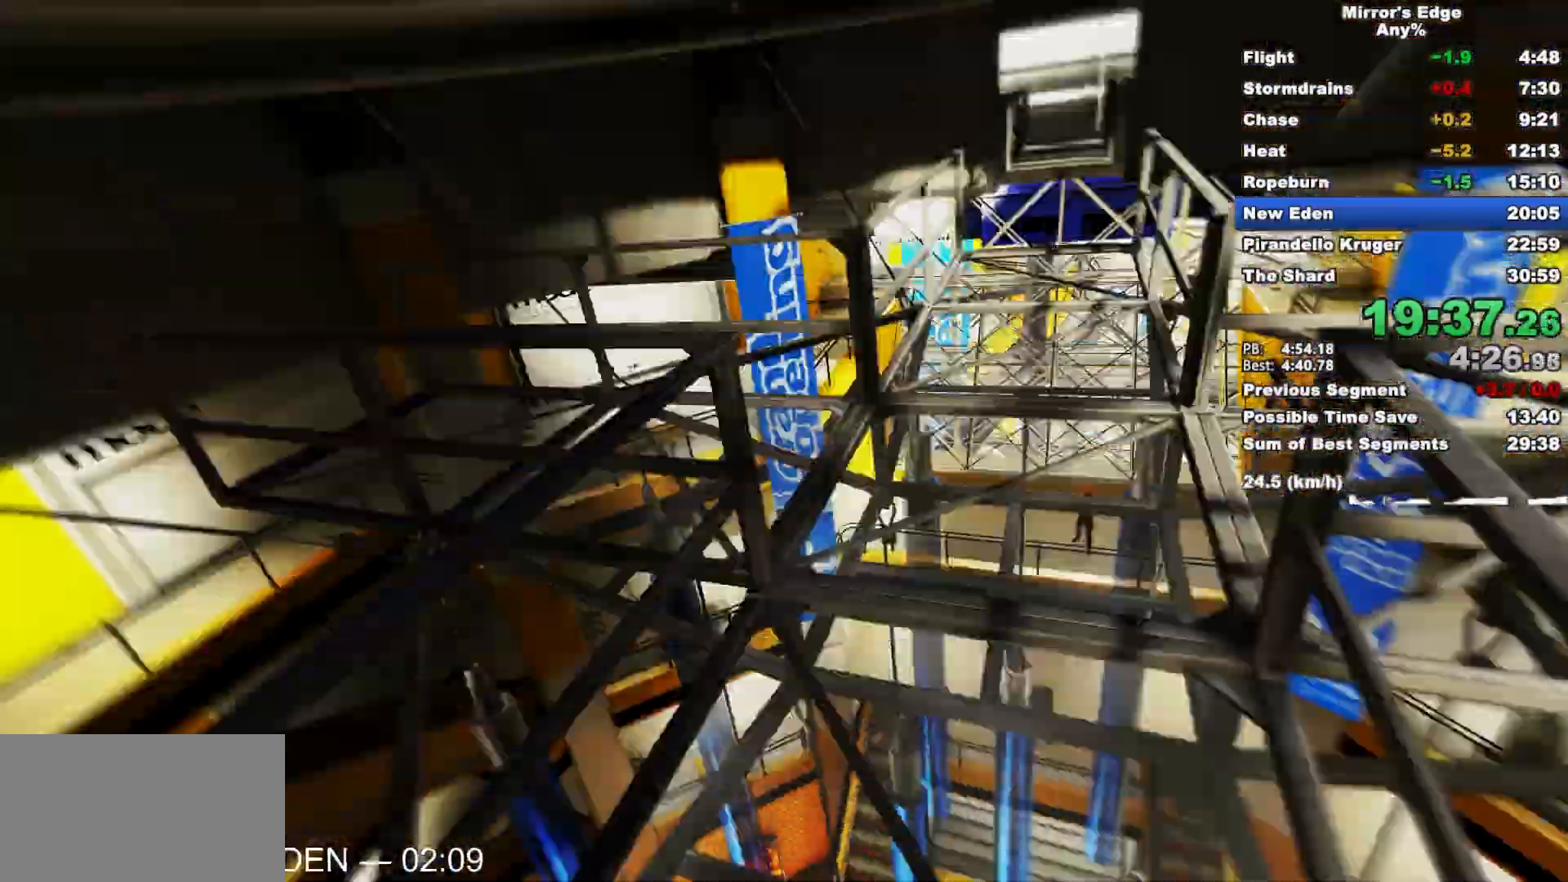
{"keys": ["w"], "mouse": [], "events": [[67, "mouse_wheel_down", "up"]]}
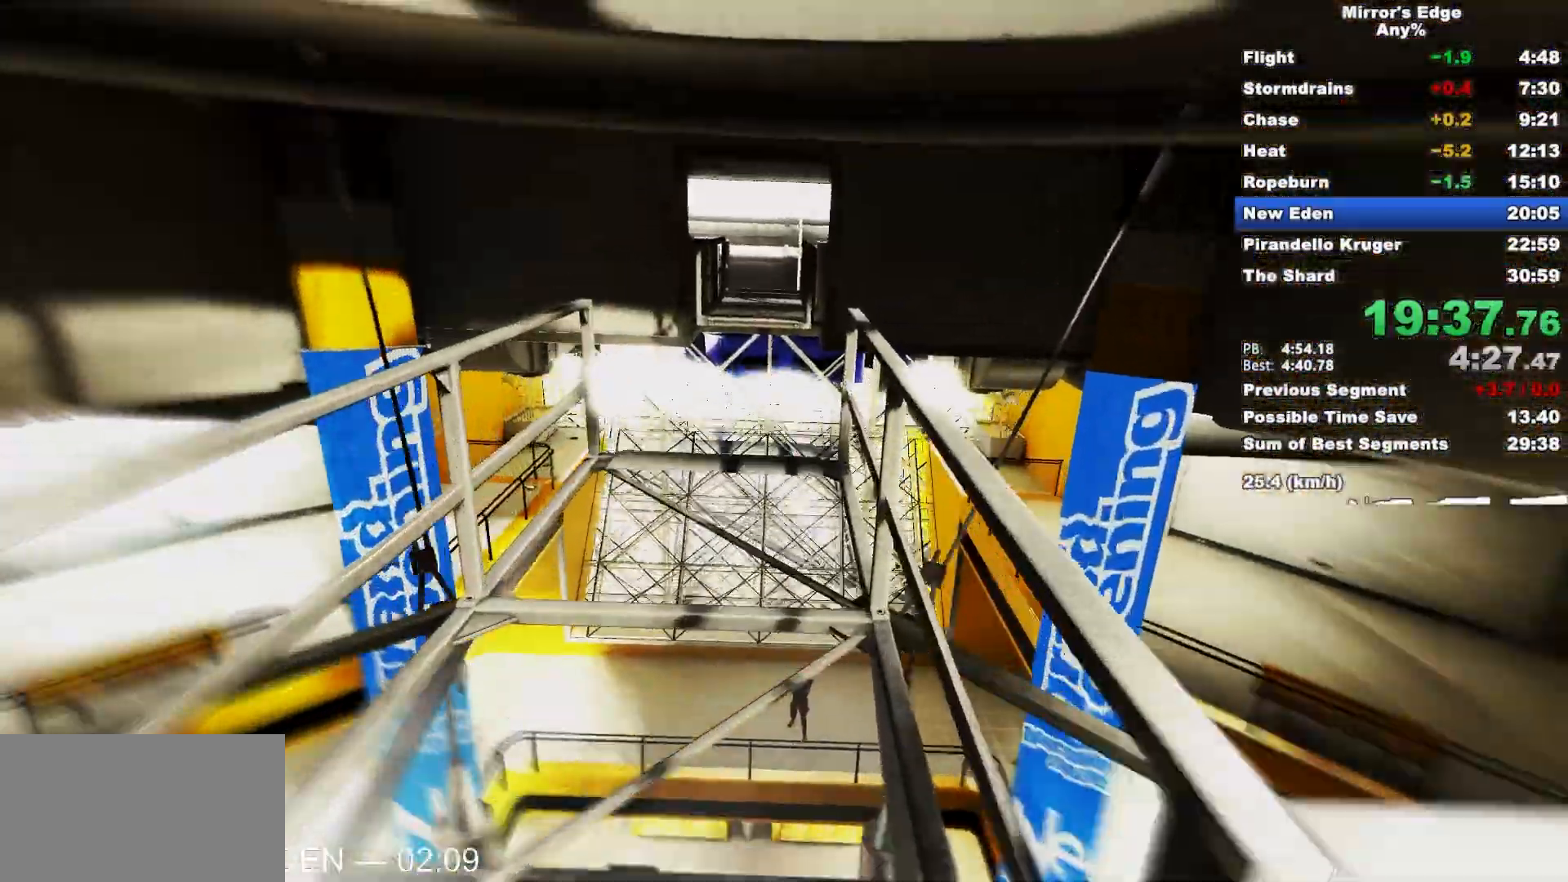
{"keys": ["w"], "mouse": [], "events": []}
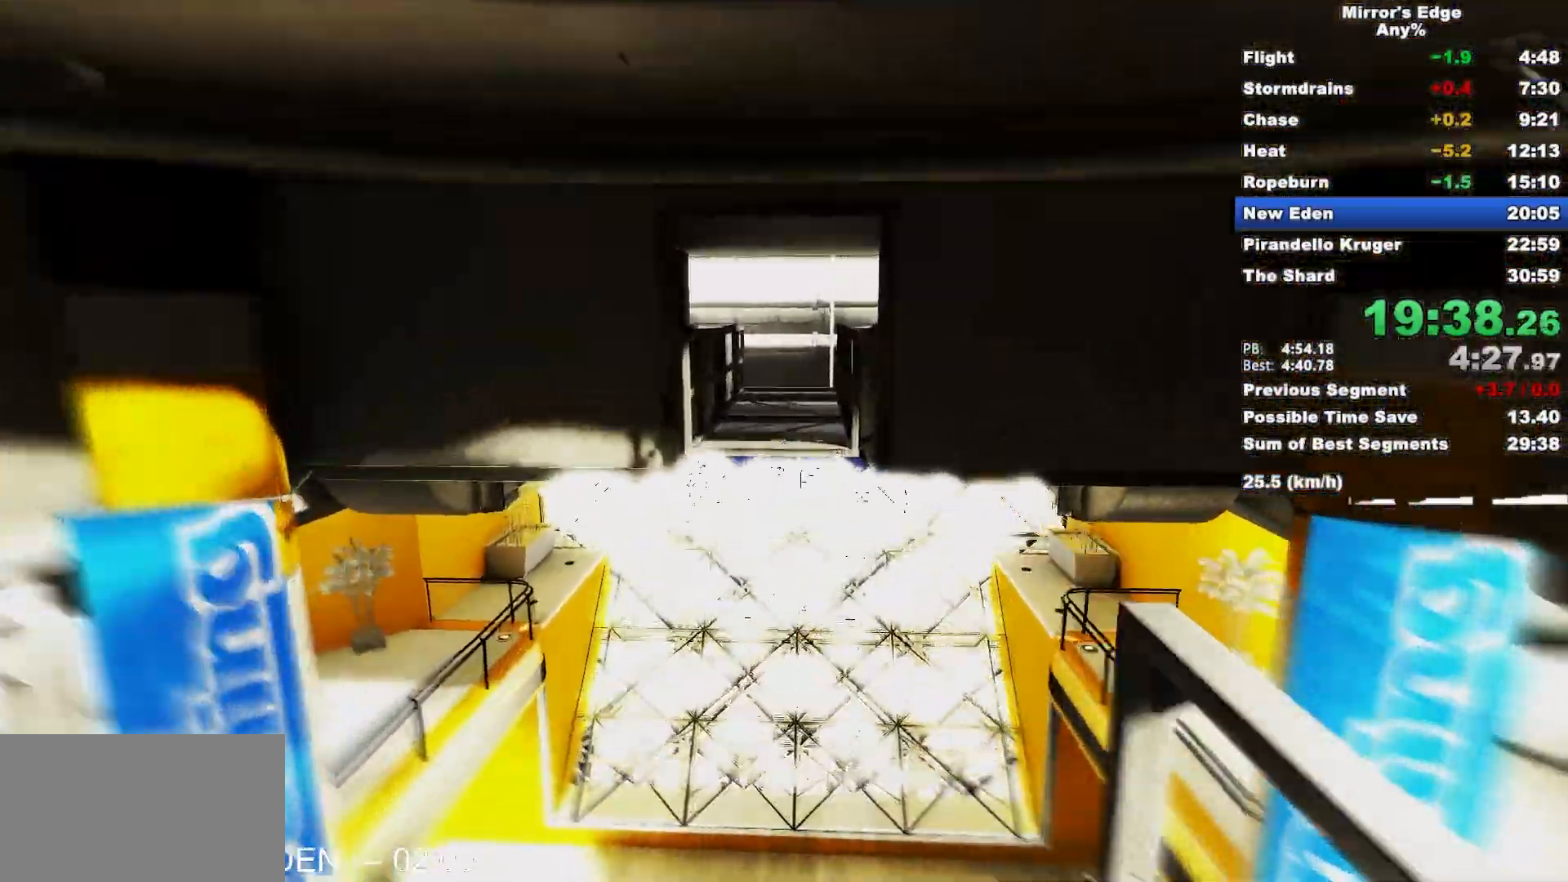
{"keys": ["w"], "mouse": [], "events": [[100, "space", "down"], [200, "space", "up"]]}
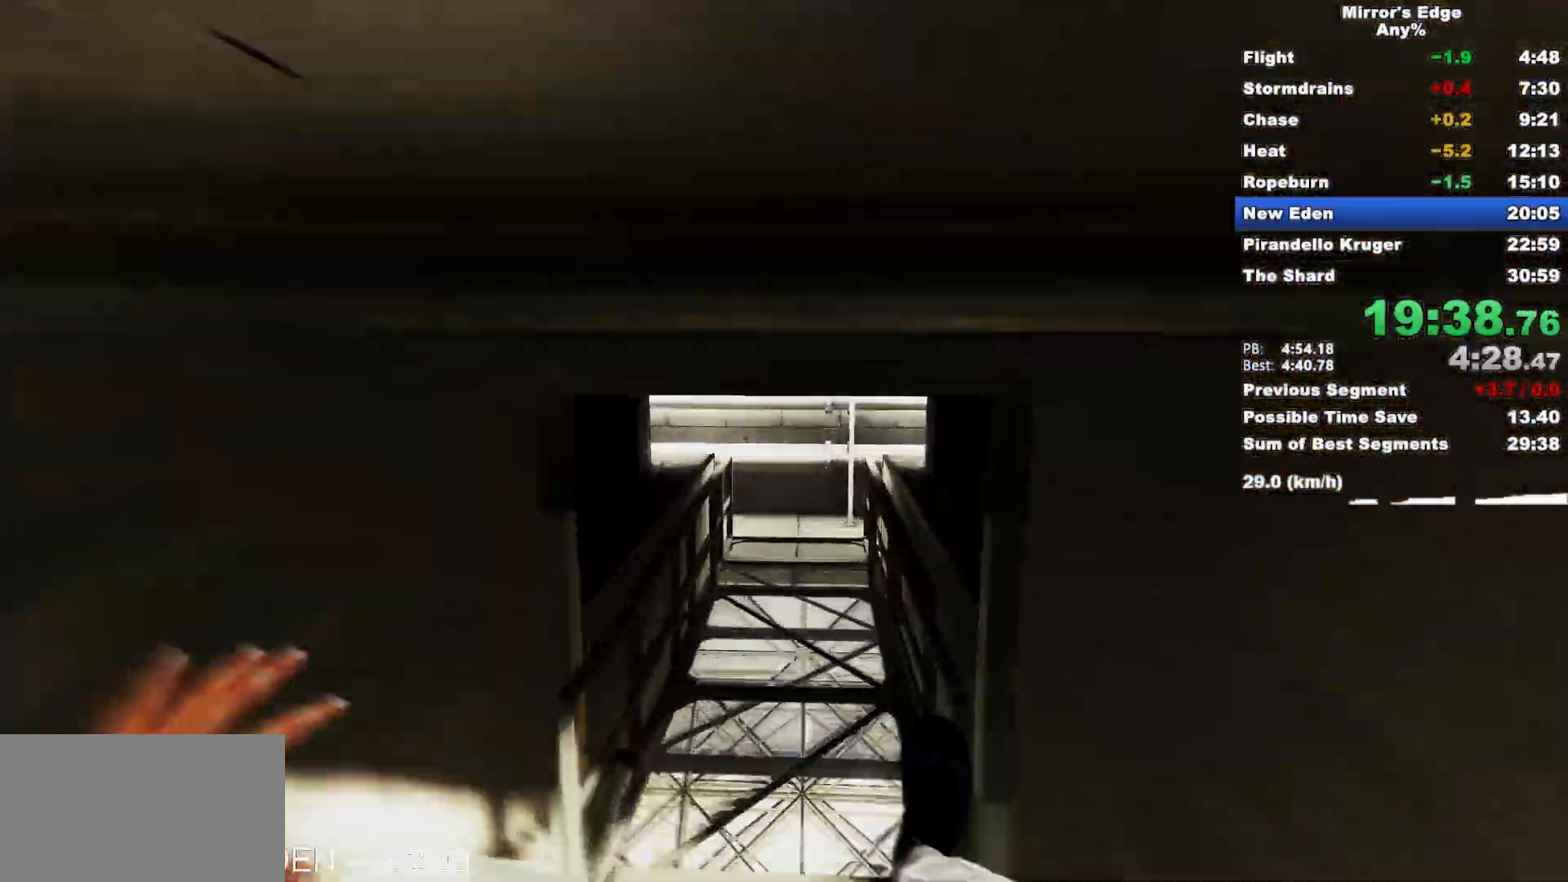
{"keys": ["w"], "mouse": [], "events": []}
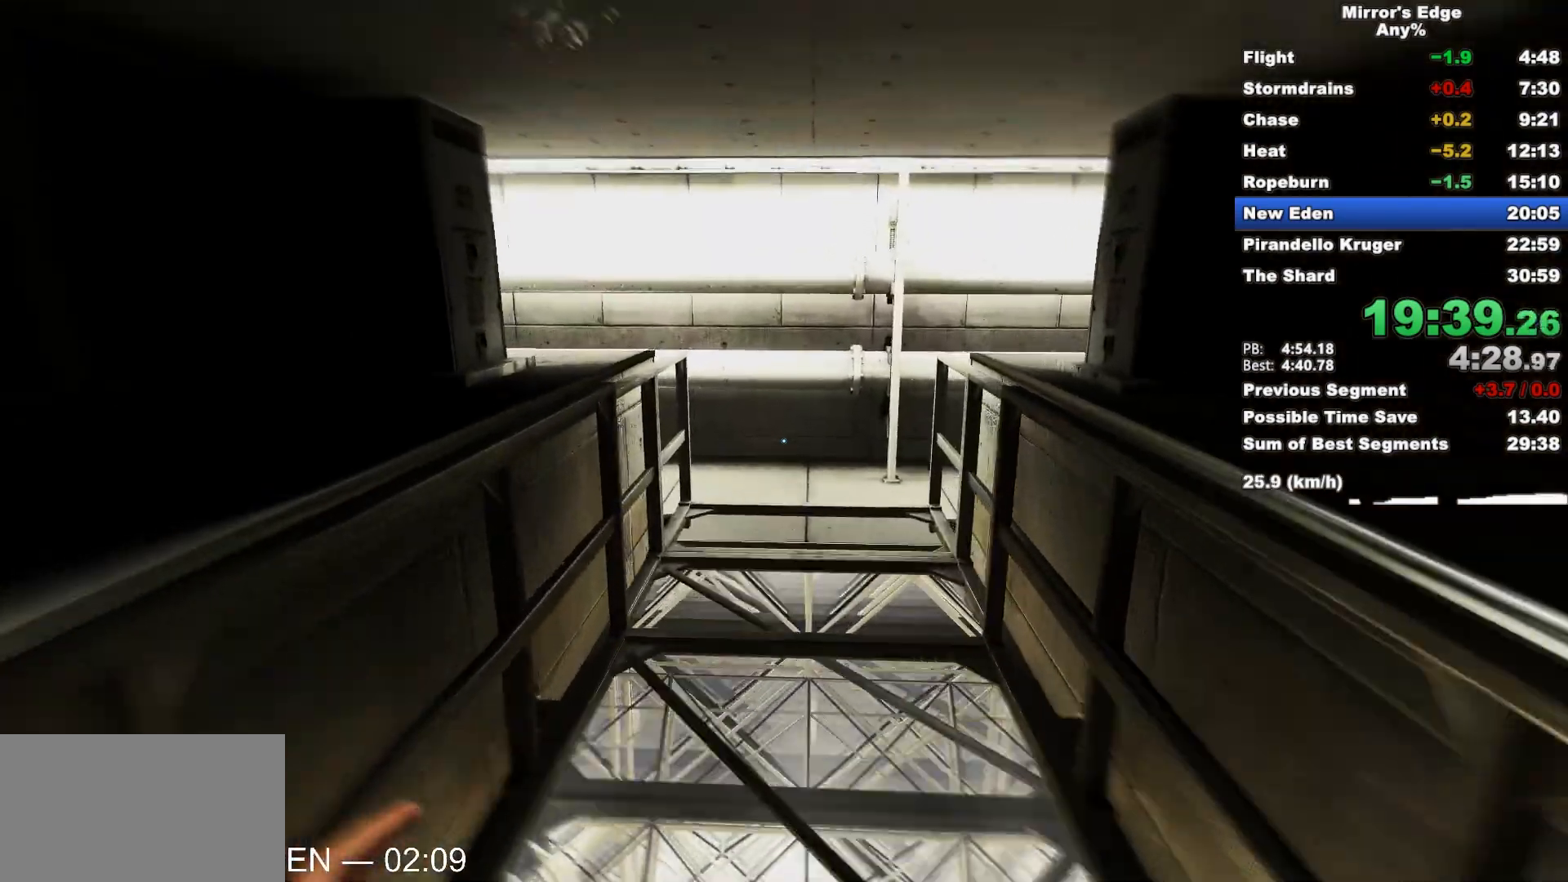
{"keys": ["w"], "mouse": [], "events": []}
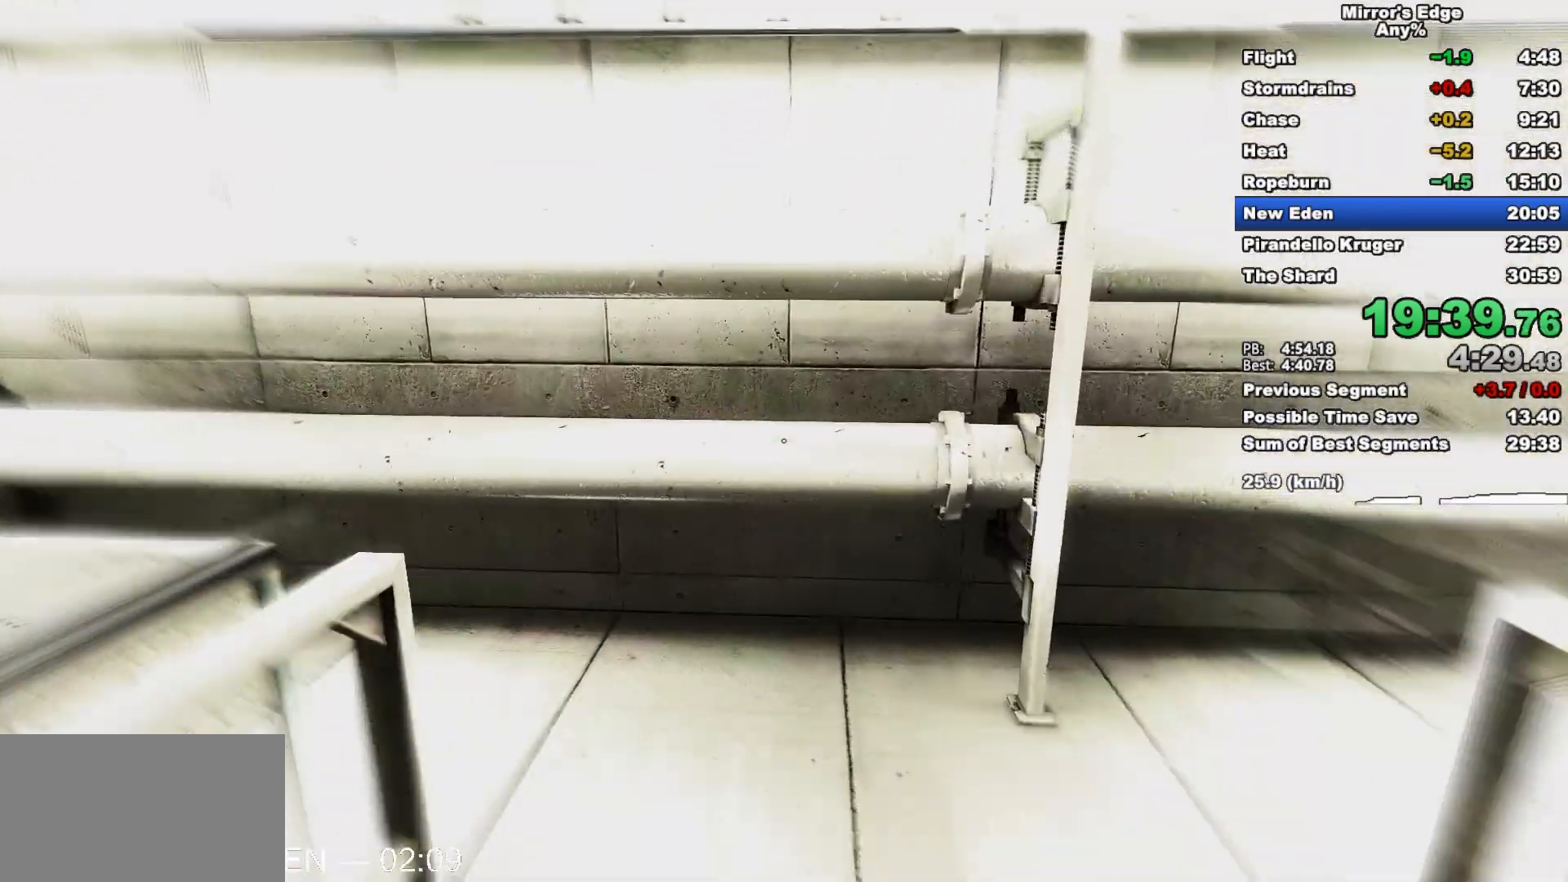
{"keys": ["w"], "mouse": [], "events": [[200, "a", "down"], [250, "w", "up"], [283, "space", "down"], [383, "space", "up"], [433, "a", "up"], [433, "w", "down"]]}
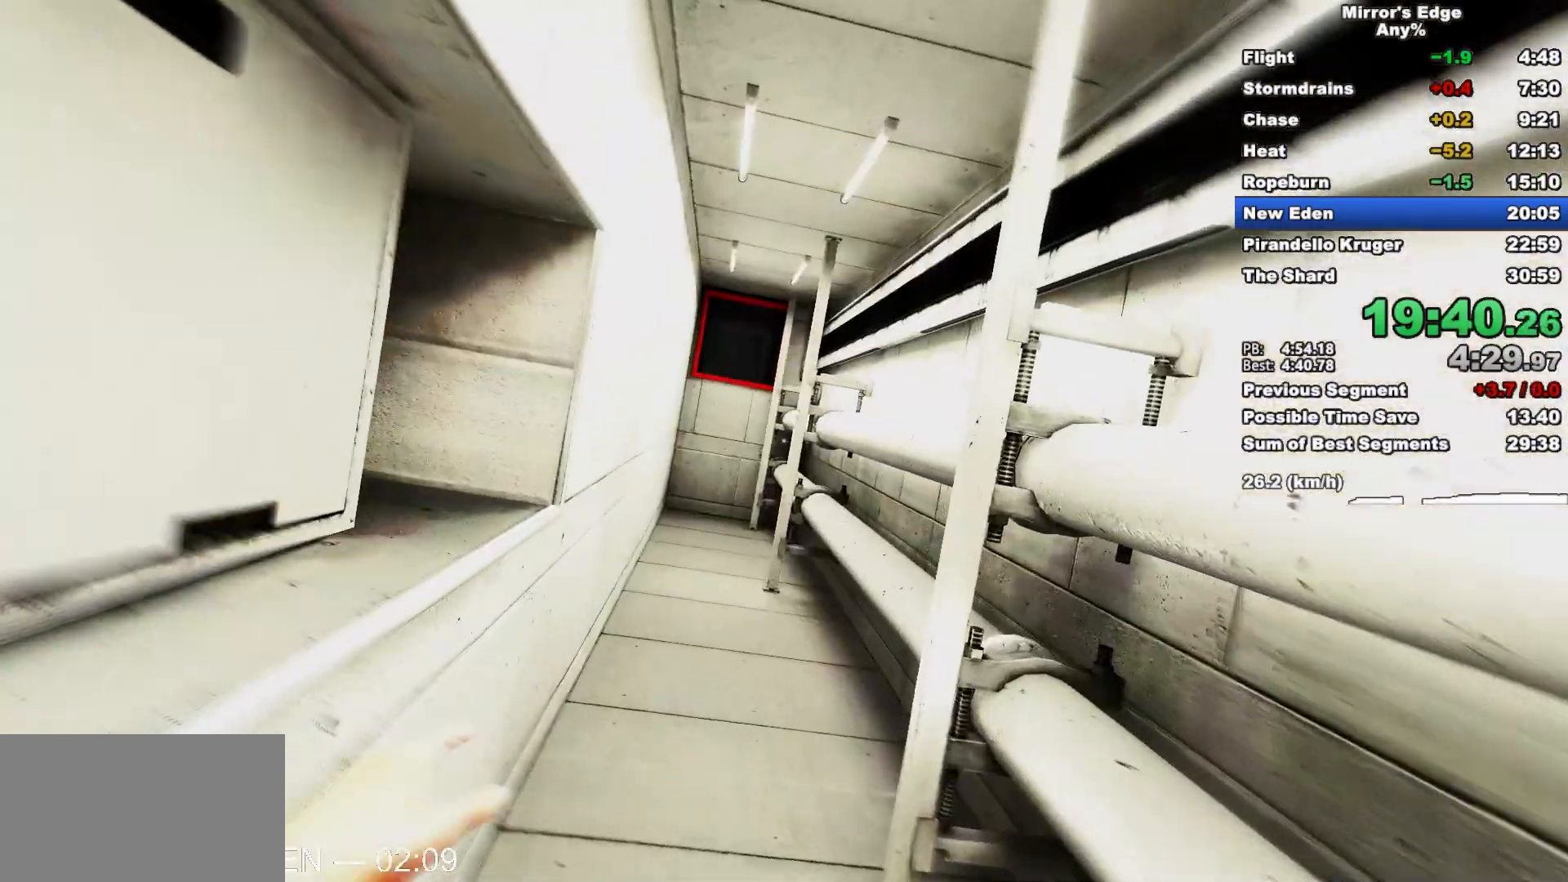
{"keys": ["w"], "mouse": [], "events": []}